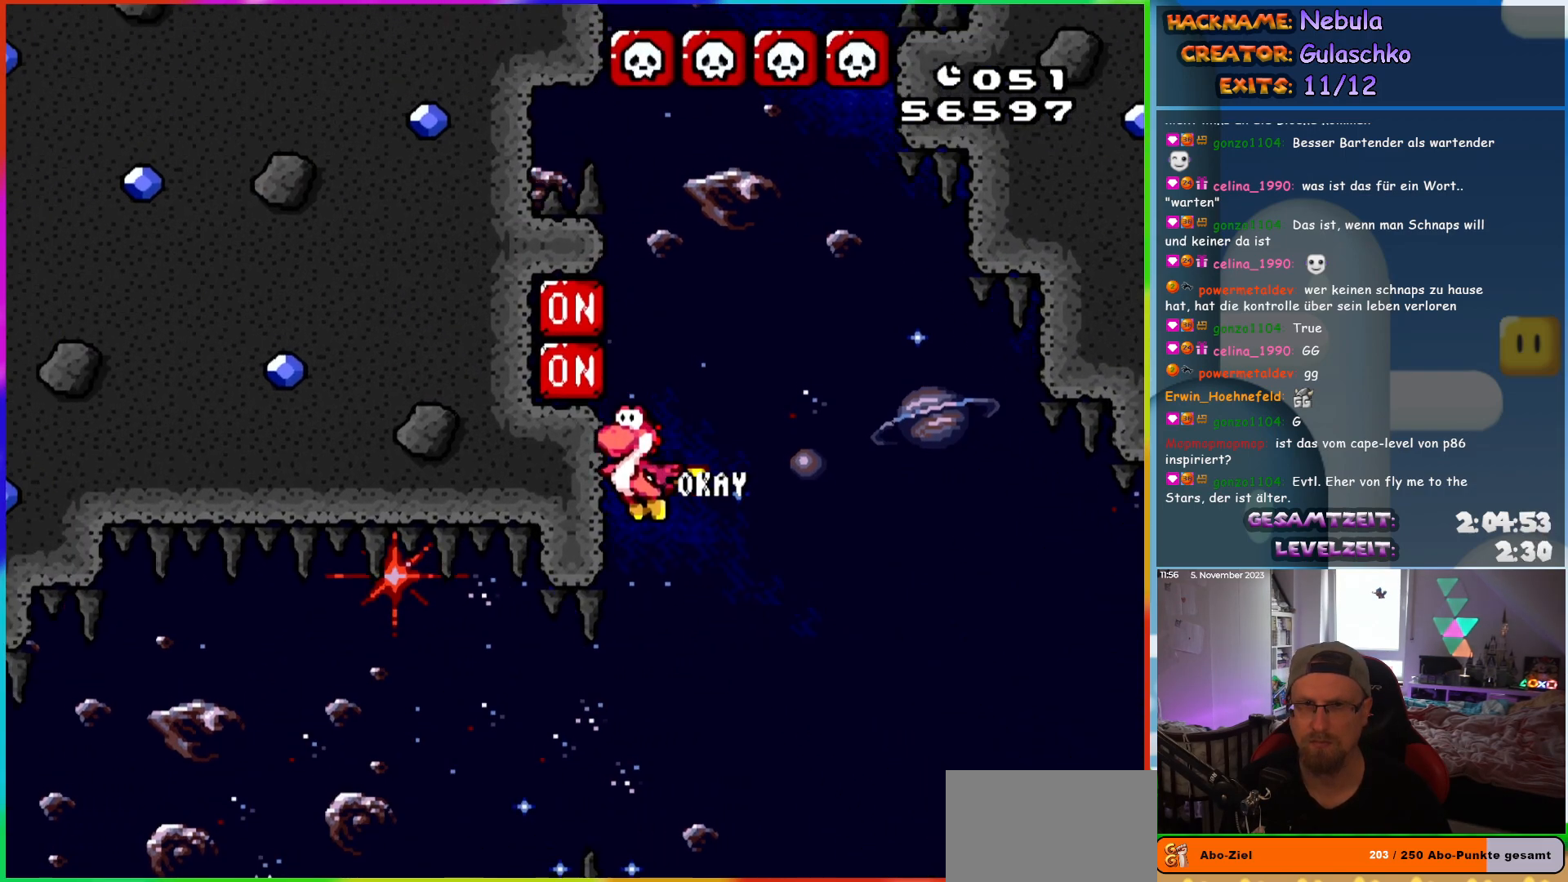
Gameplay with a controller (Nintendo layout); each line is a JSON object with the inputs held at the frame after it. "events" lists button and stick changes between this image and that frame as [ms after this image, input, new state], when the widget could be followed in between. Not read: L3 R3.
{"buttons": ["Y"], "events": [[100, "X", "down"], [133, "DPAD_UP", "down"], [150, "DPAD_LEFT", "up"], [183, "DPAD_RIGHT", "down"], [183, "DPAD_UP", "up"], [217, "X", "up"], [400, "DPAD_RIGHT", "up"], [400, "DPAD_UP", "down"], [417, "DPAD_LEFT", "down"], [433, "DPAD_UP", "up"], [500, "DPAD_LEFT", "up"]]}
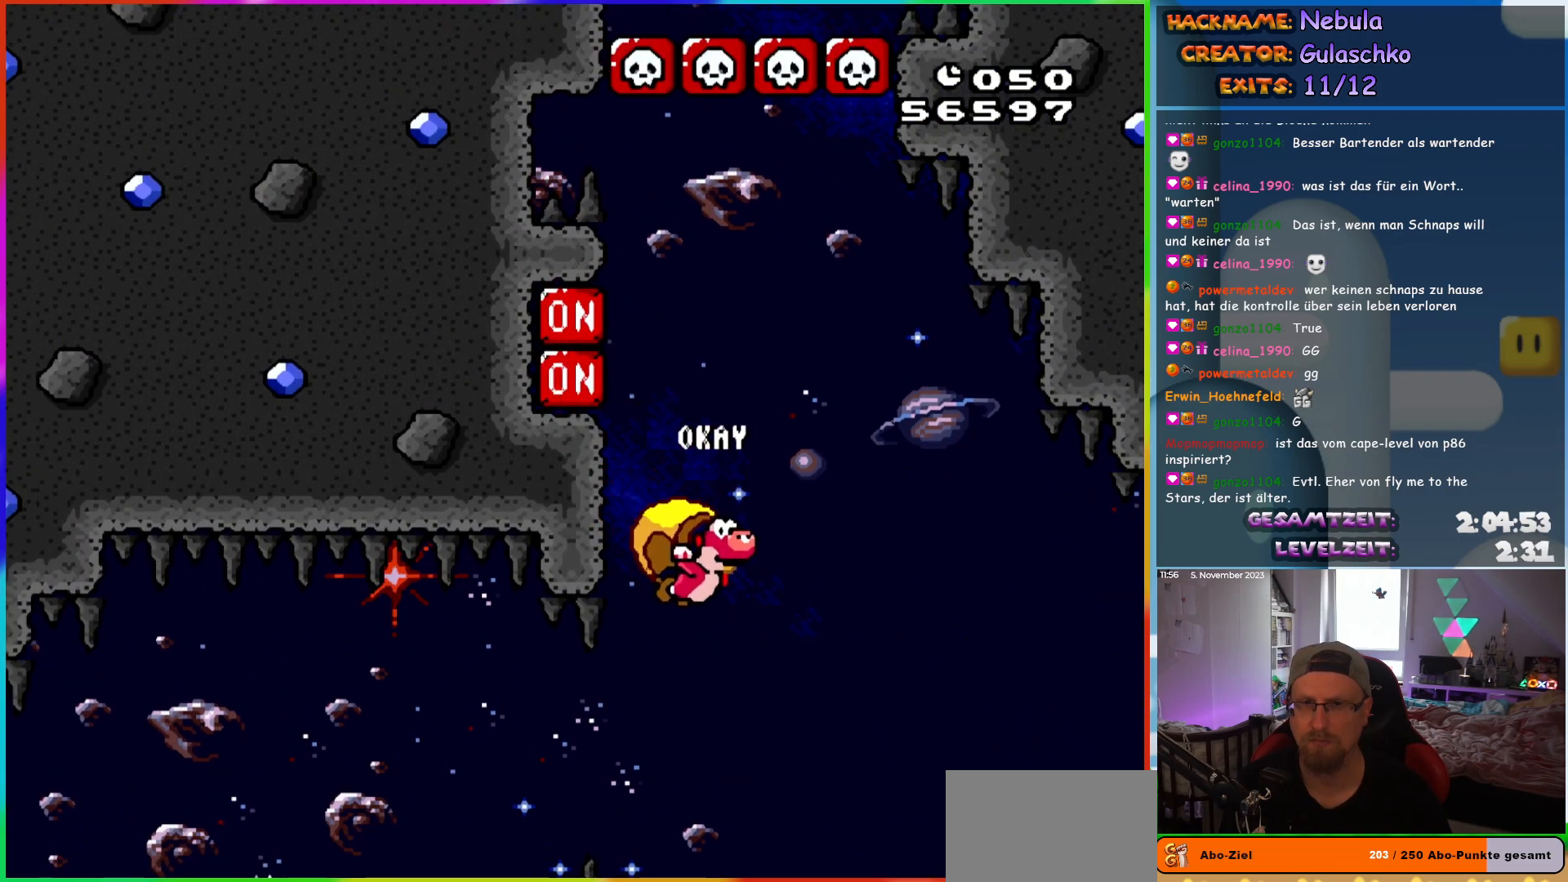
{"buttons": [], "events": [[167, "Y", "up"]]}
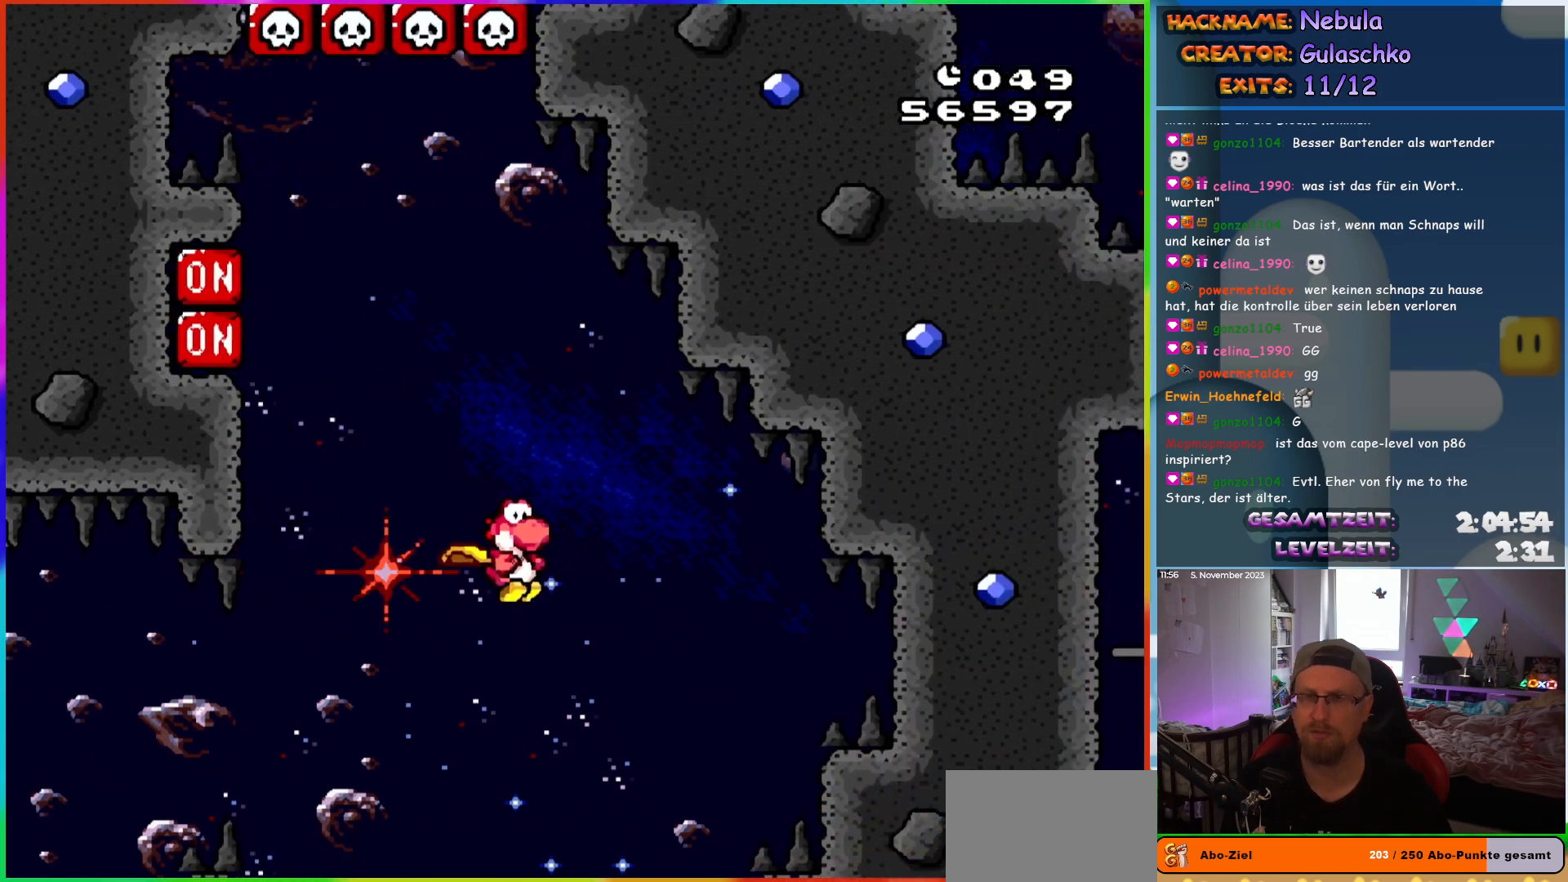
{"buttons": [], "events": []}
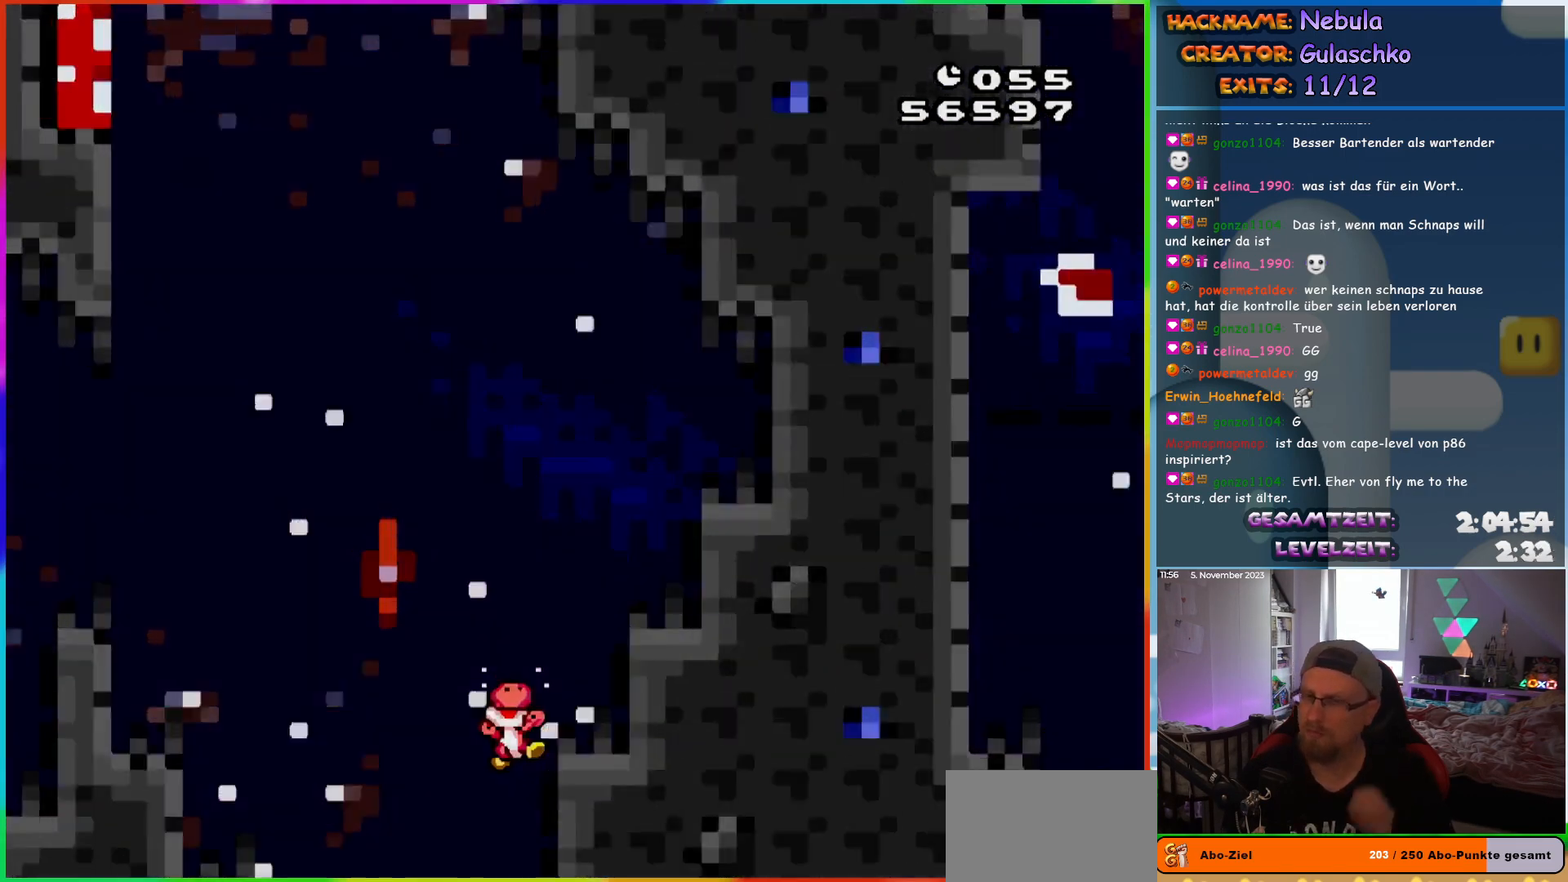
{"buttons": [], "events": []}
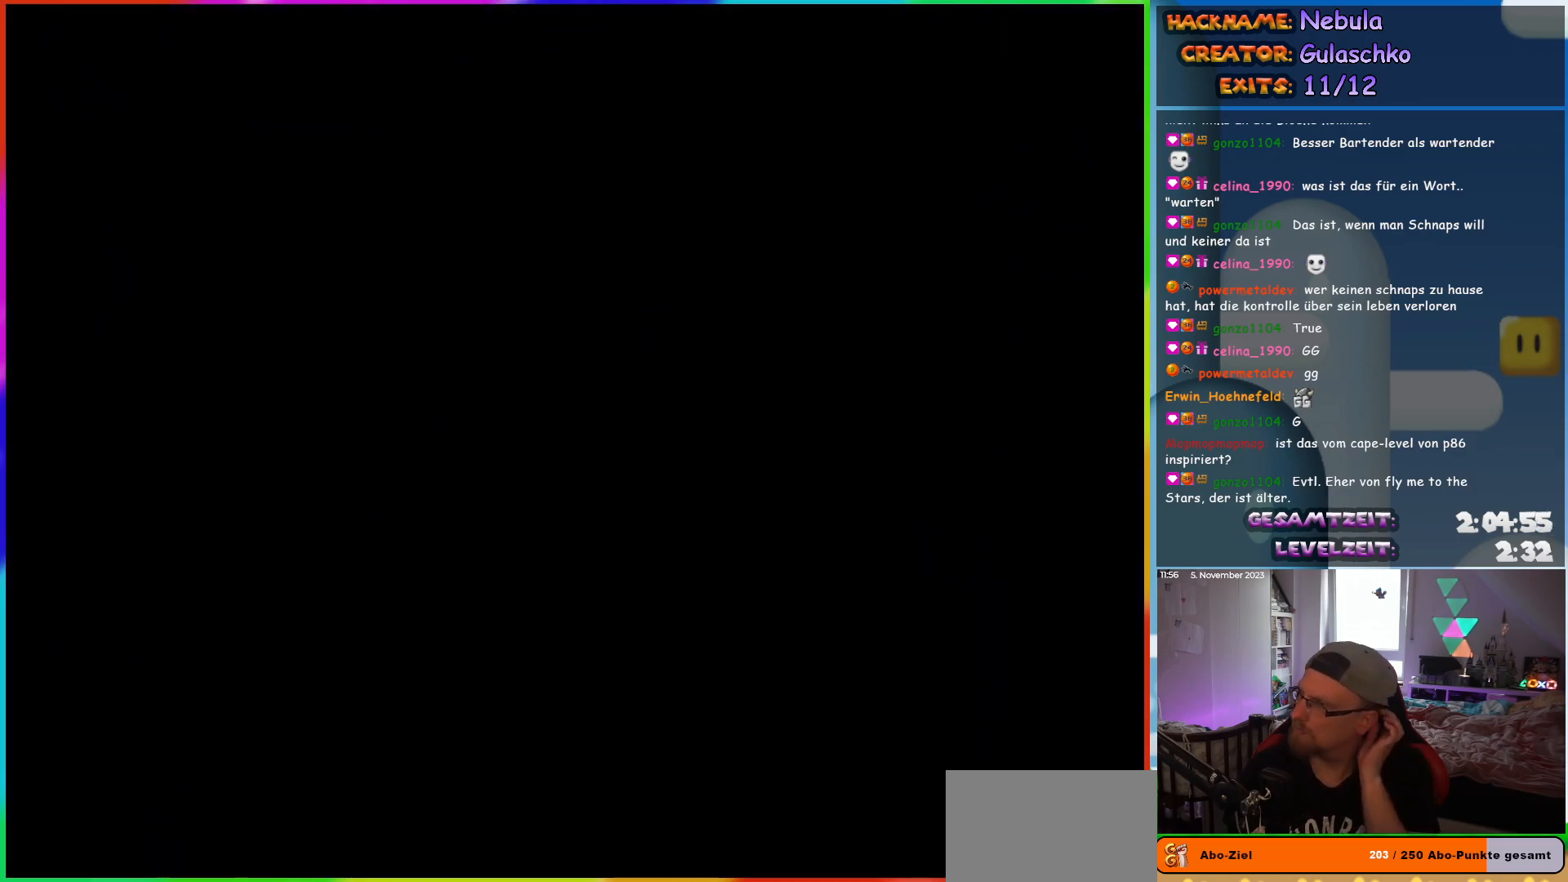
{"buttons": [], "events": []}
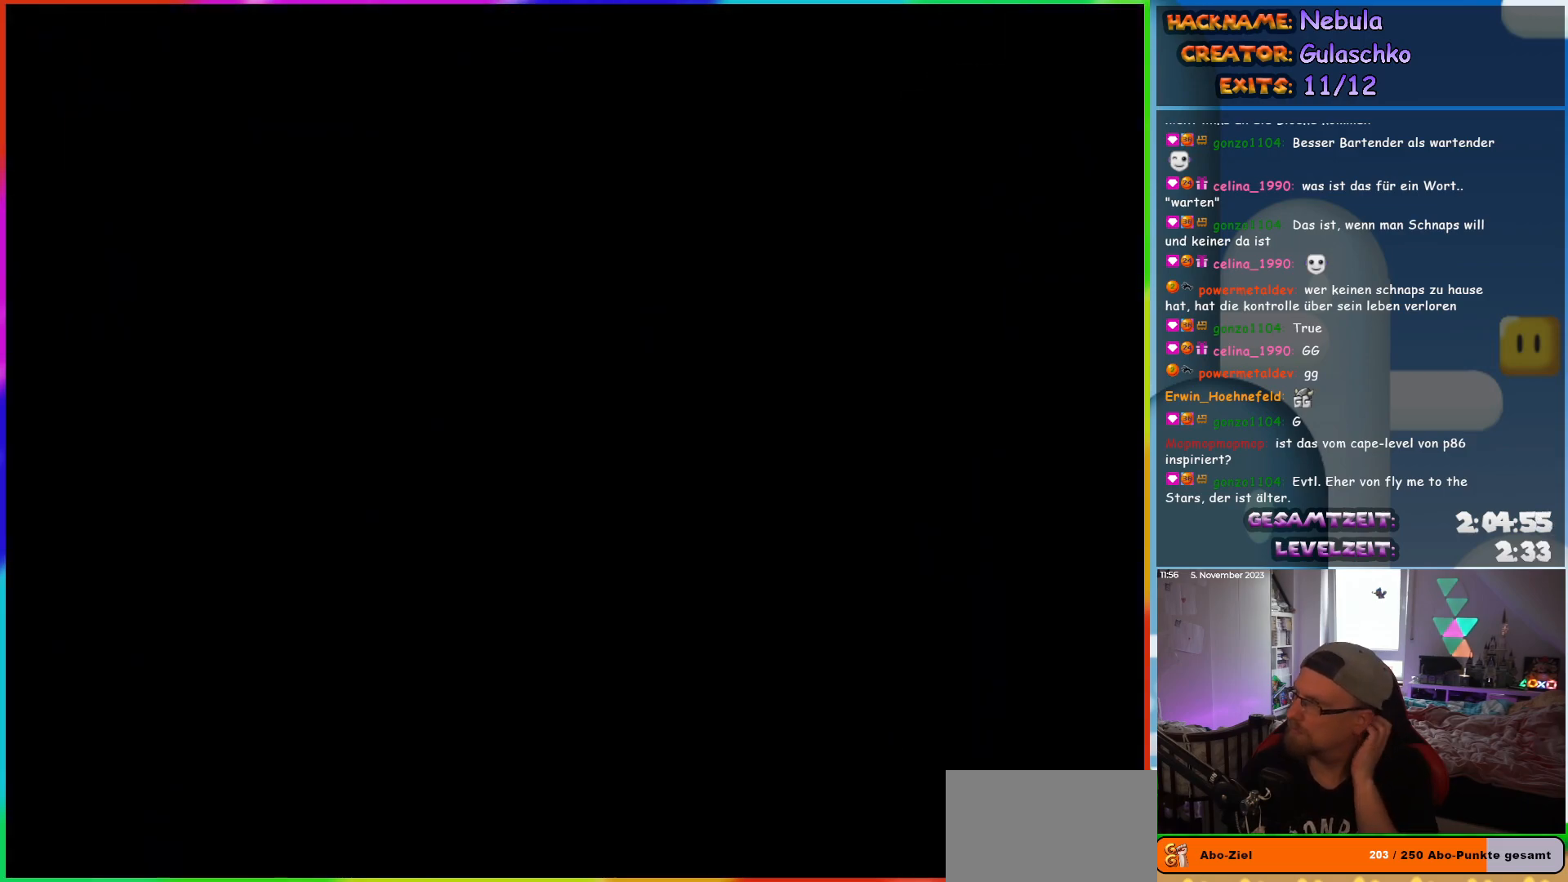
{"buttons": [], "events": []}
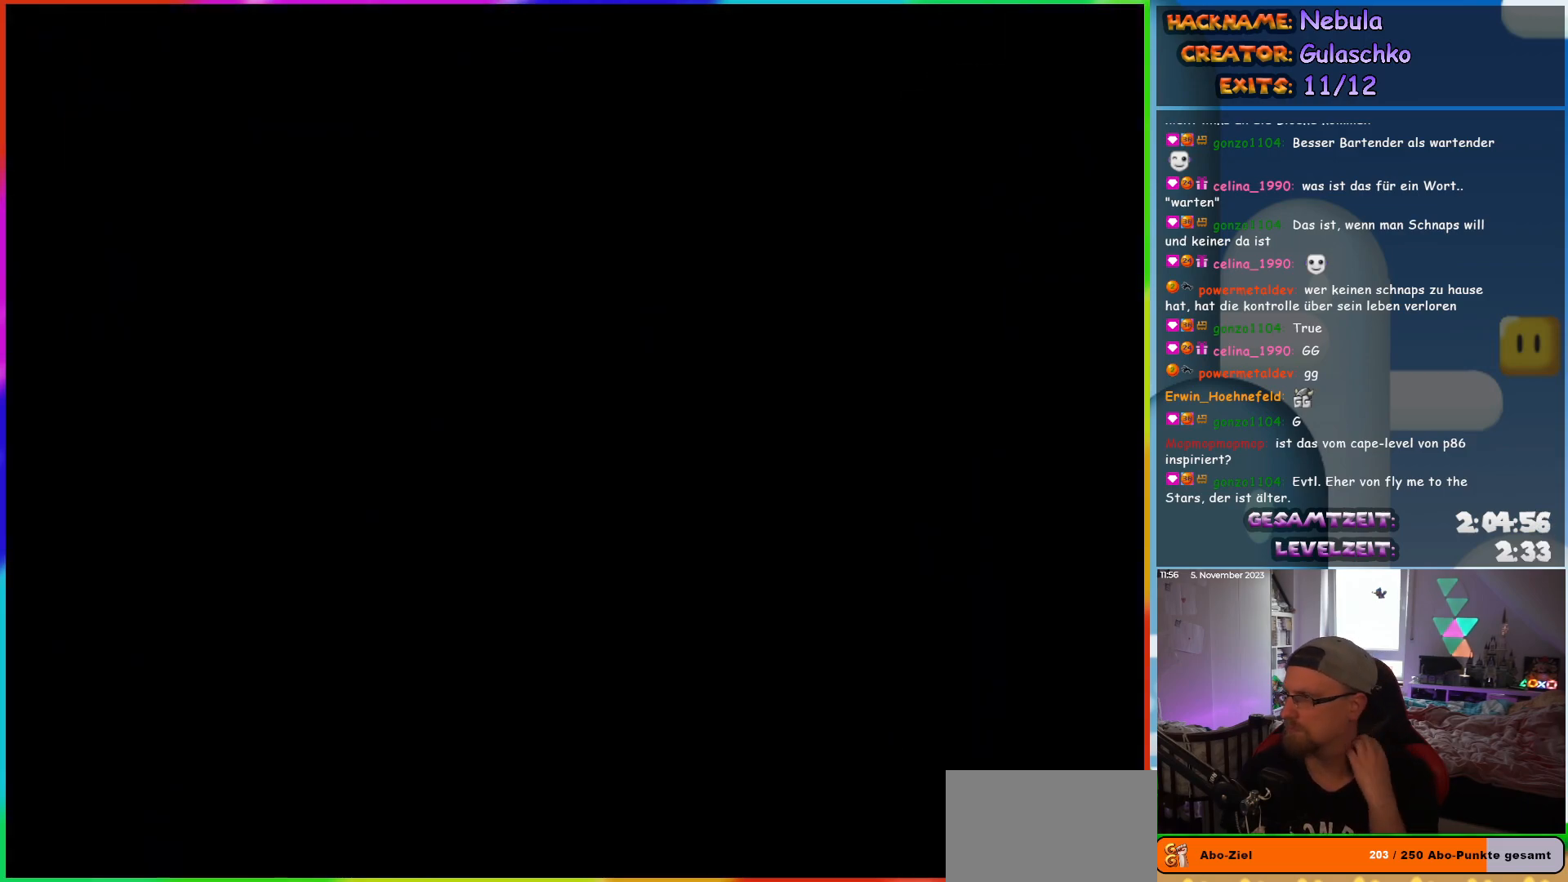
{"buttons": [], "events": []}
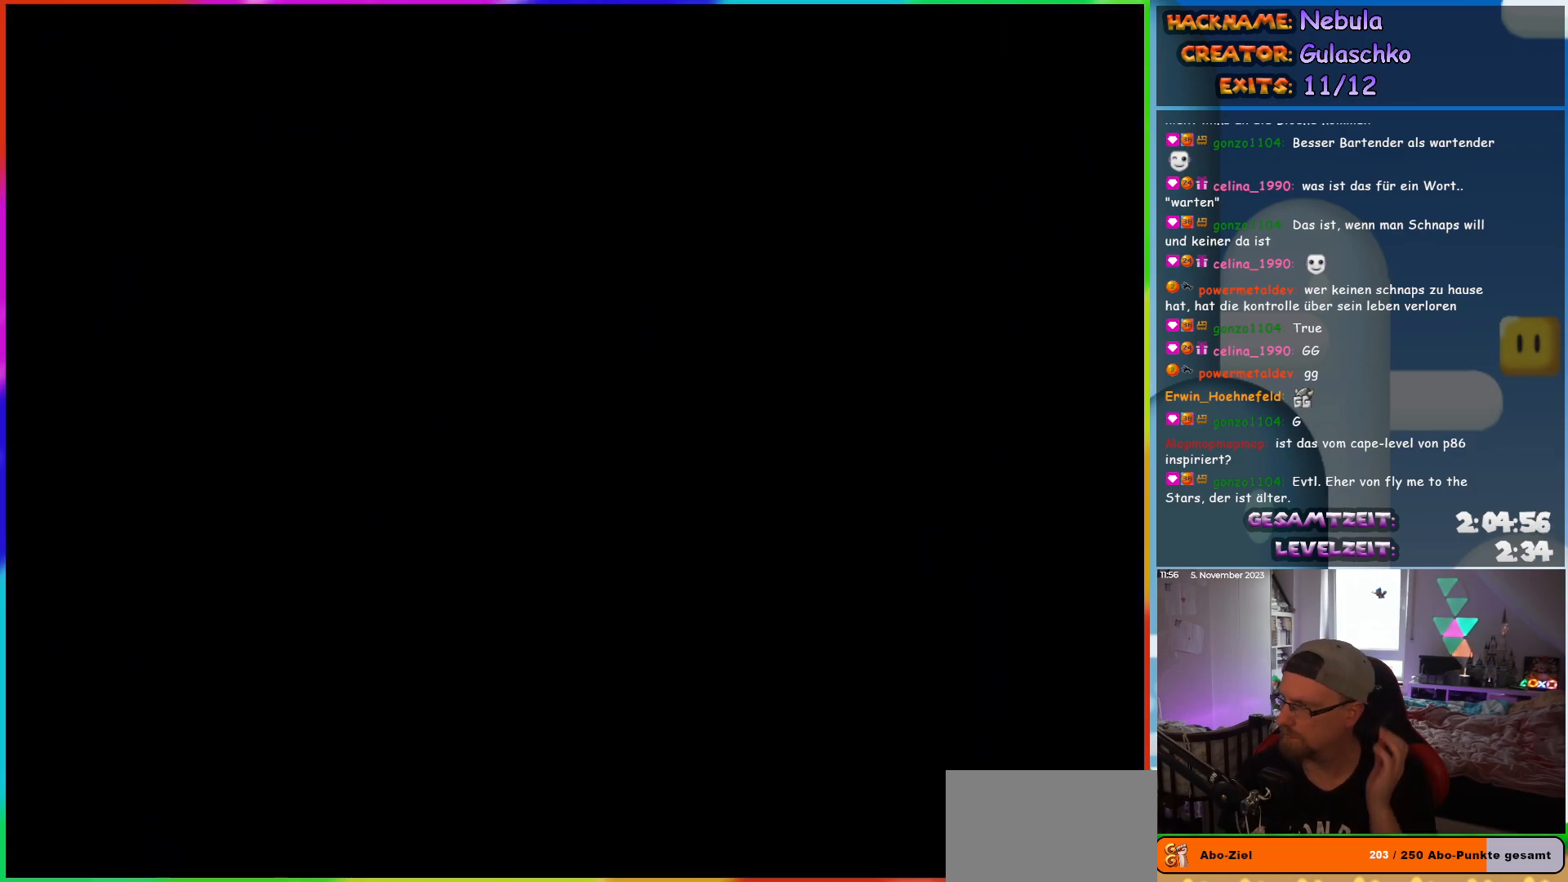
{"buttons": ["Y"], "events": [[383, "Y", "down"]]}
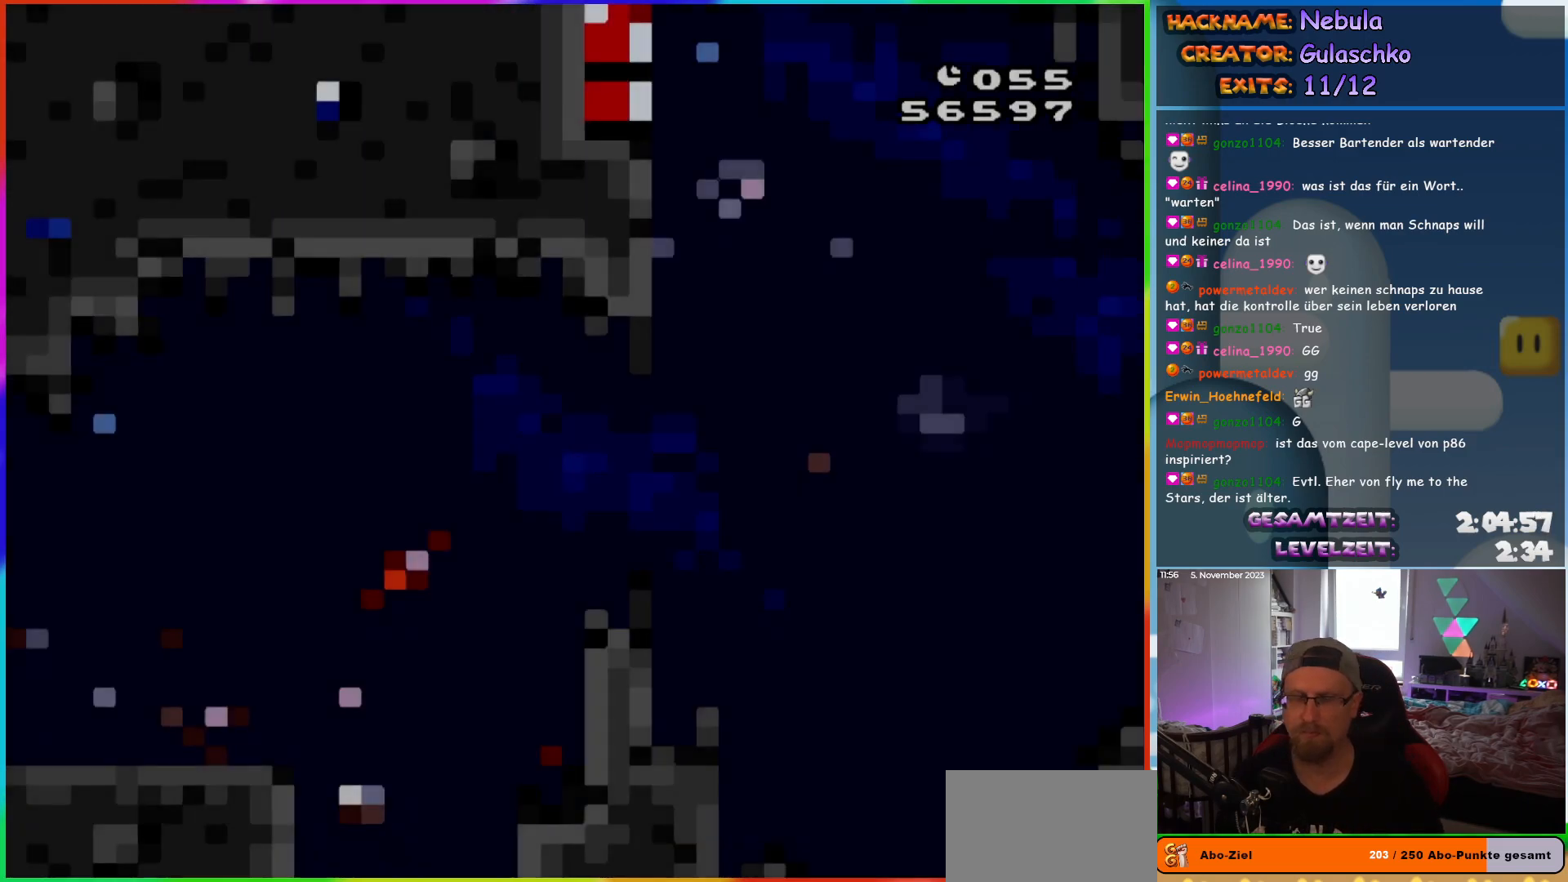
{"buttons": ["B", "Y", "DPAD_RIGHT"], "events": [[183, "DPAD_RIGHT", "down"], [383, "B", "down"]]}
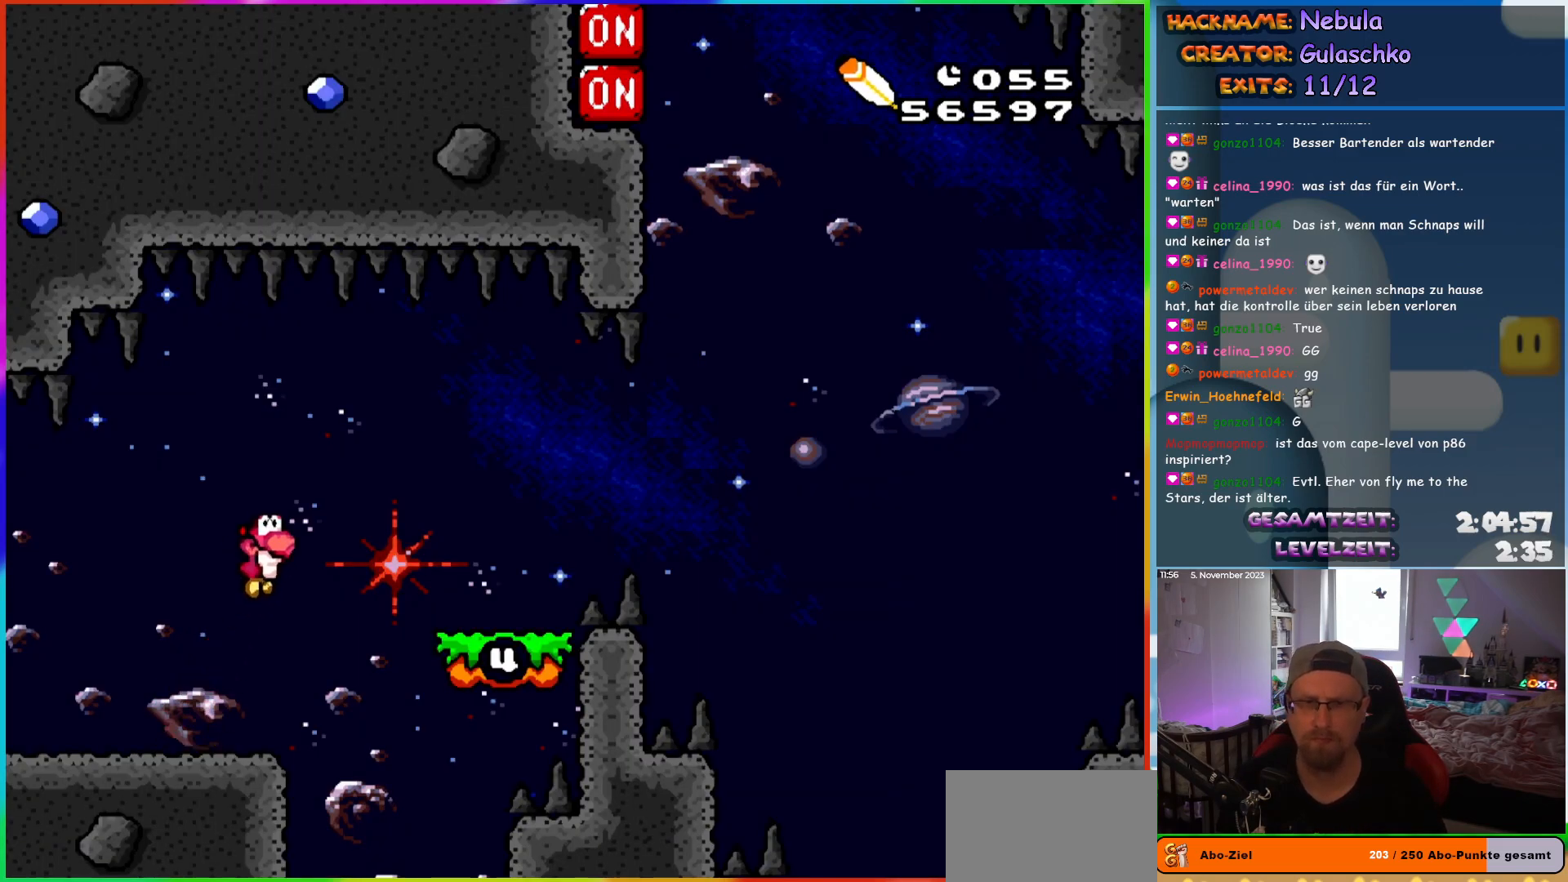
{"buttons": ["B", "Y", "DPAD_RIGHT"], "events": [[267, "B", "up"], [267, "DPAD_RIGHT", "up"], [283, "DPAD_LEFT", "down"], [383, "DPAD_UP", "down"], [400, "DPAD_LEFT", "up"], [417, "DPAD_RIGHT", "down"], [417, "DPAD_UP", "up"], [500, "B", "down"]]}
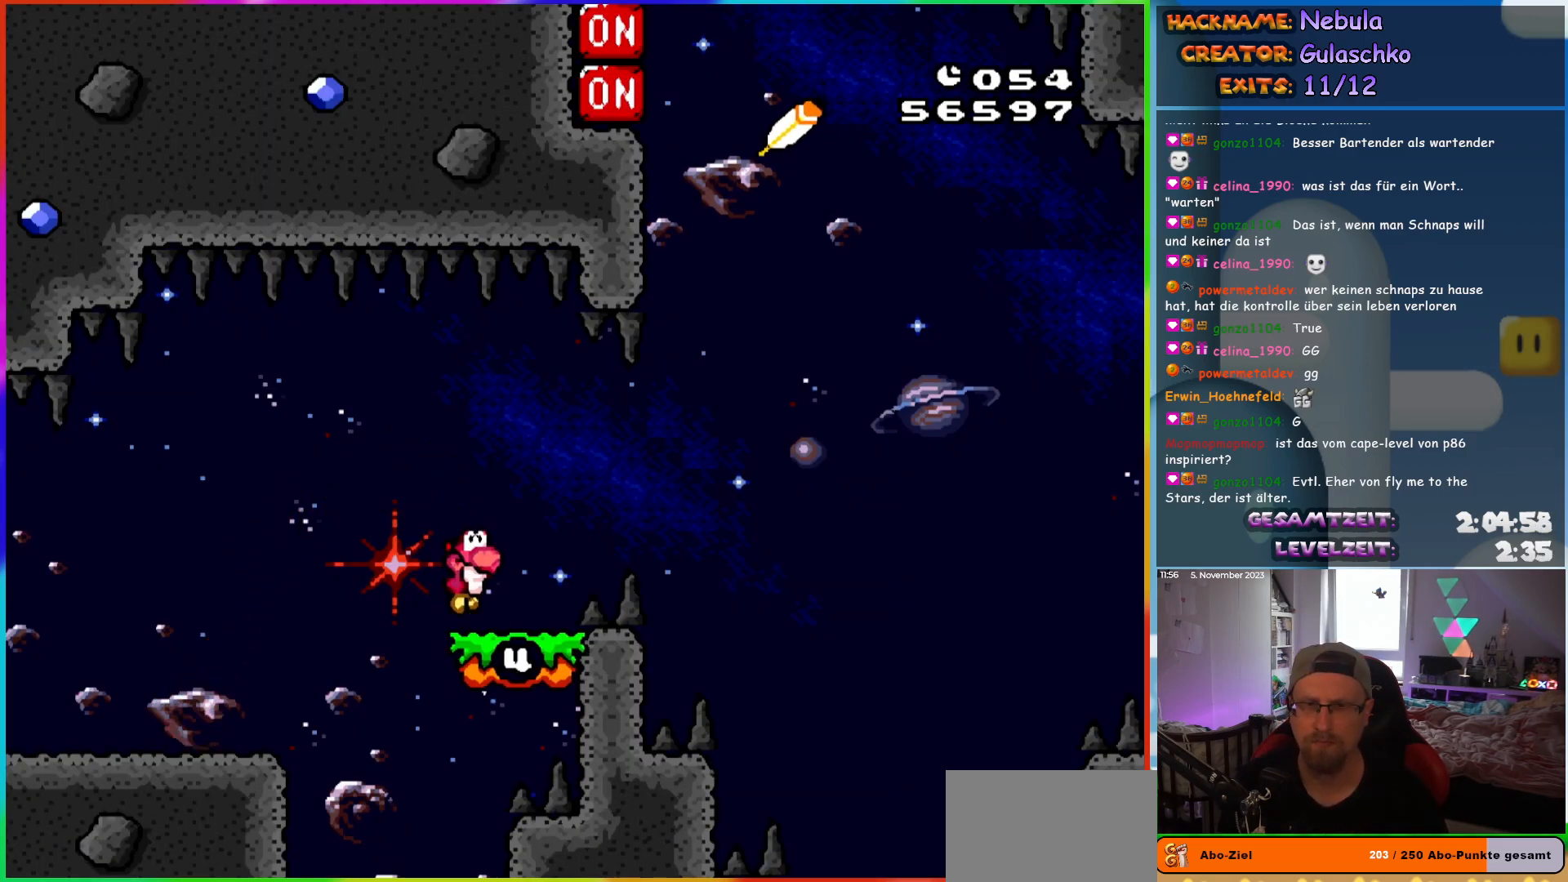
{"buttons": ["Y", "DPAD_LEFT"], "events": [[83, "B", "up"], [217, "B", "down"], [383, "DPAD_RIGHT", "up"], [433, "B", "up"], [433, "DPAD_LEFT", "down"]]}
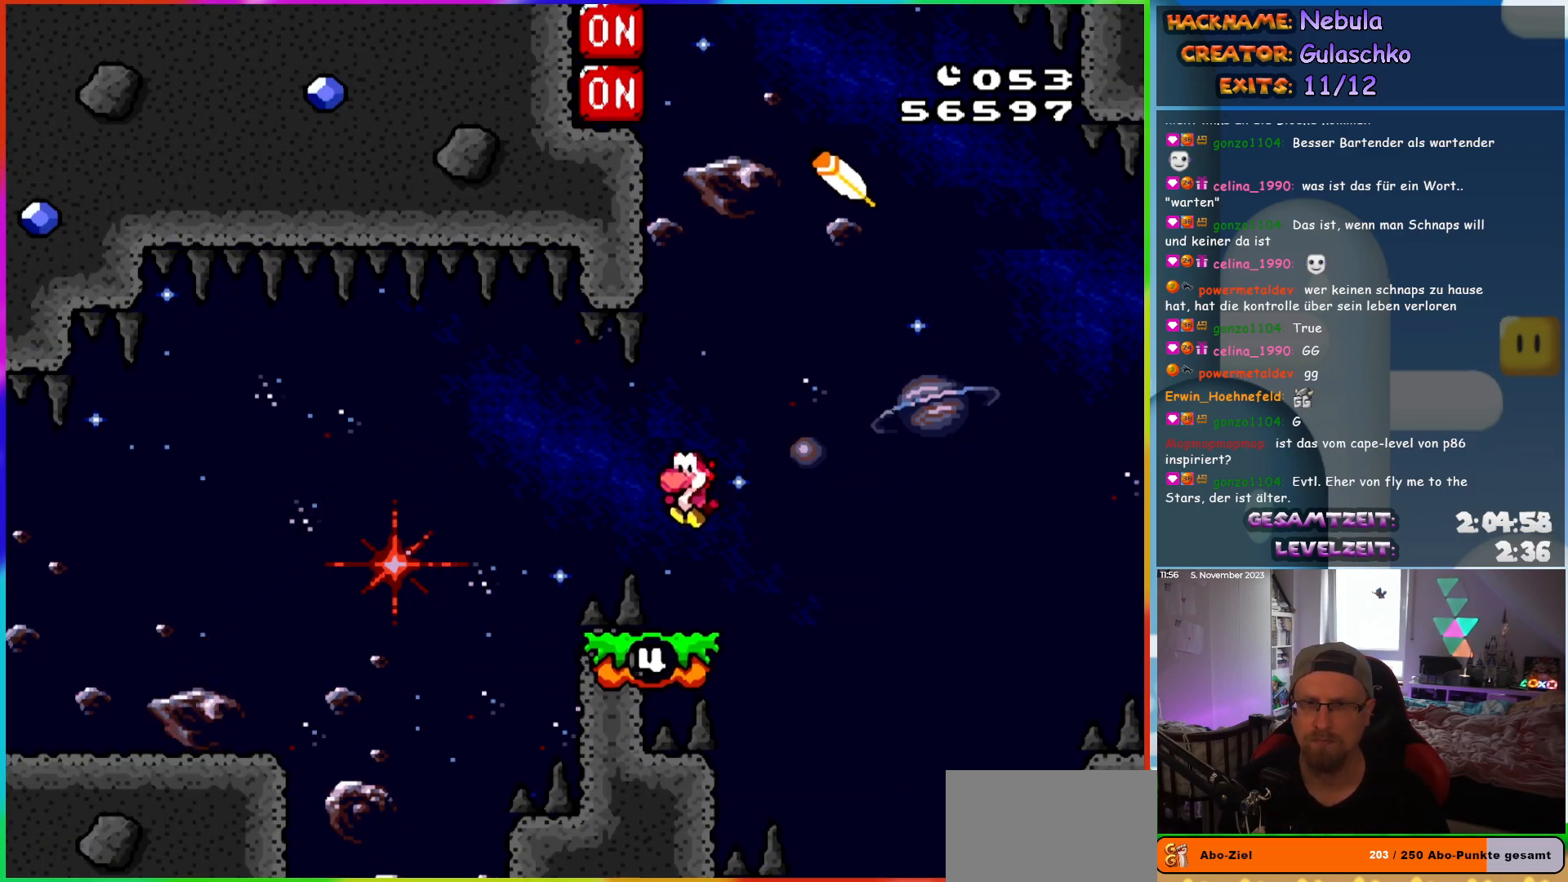
{"buttons": ["Y", "DPAD_LEFT"], "events": []}
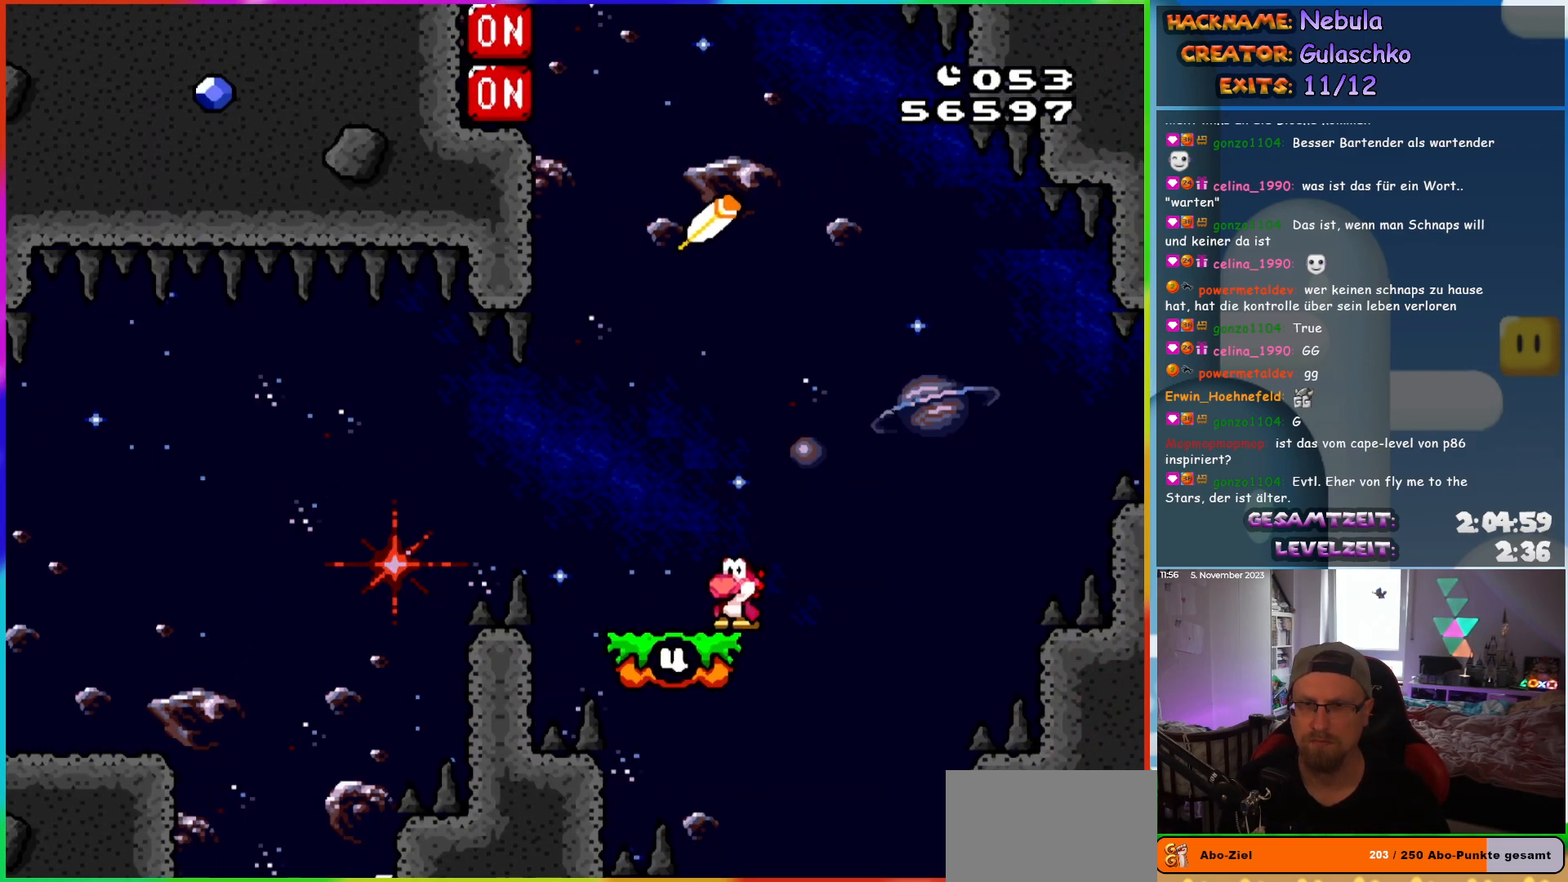
{"buttons": ["Y", "DPAD_LEFT"], "events": []}
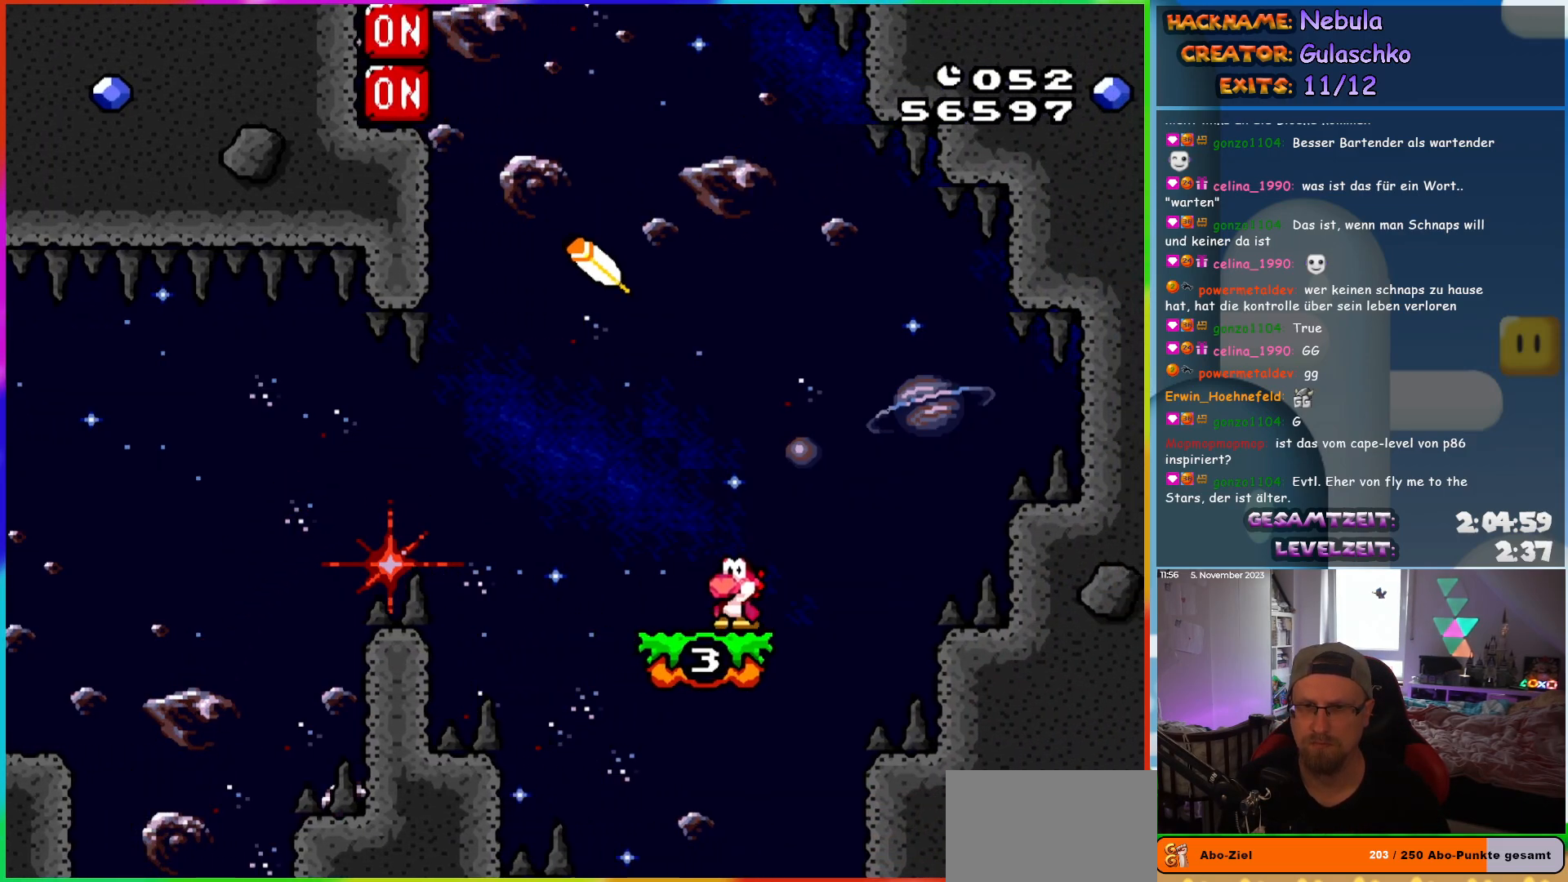
{"buttons": ["Y", "DPAD_LEFT"], "events": []}
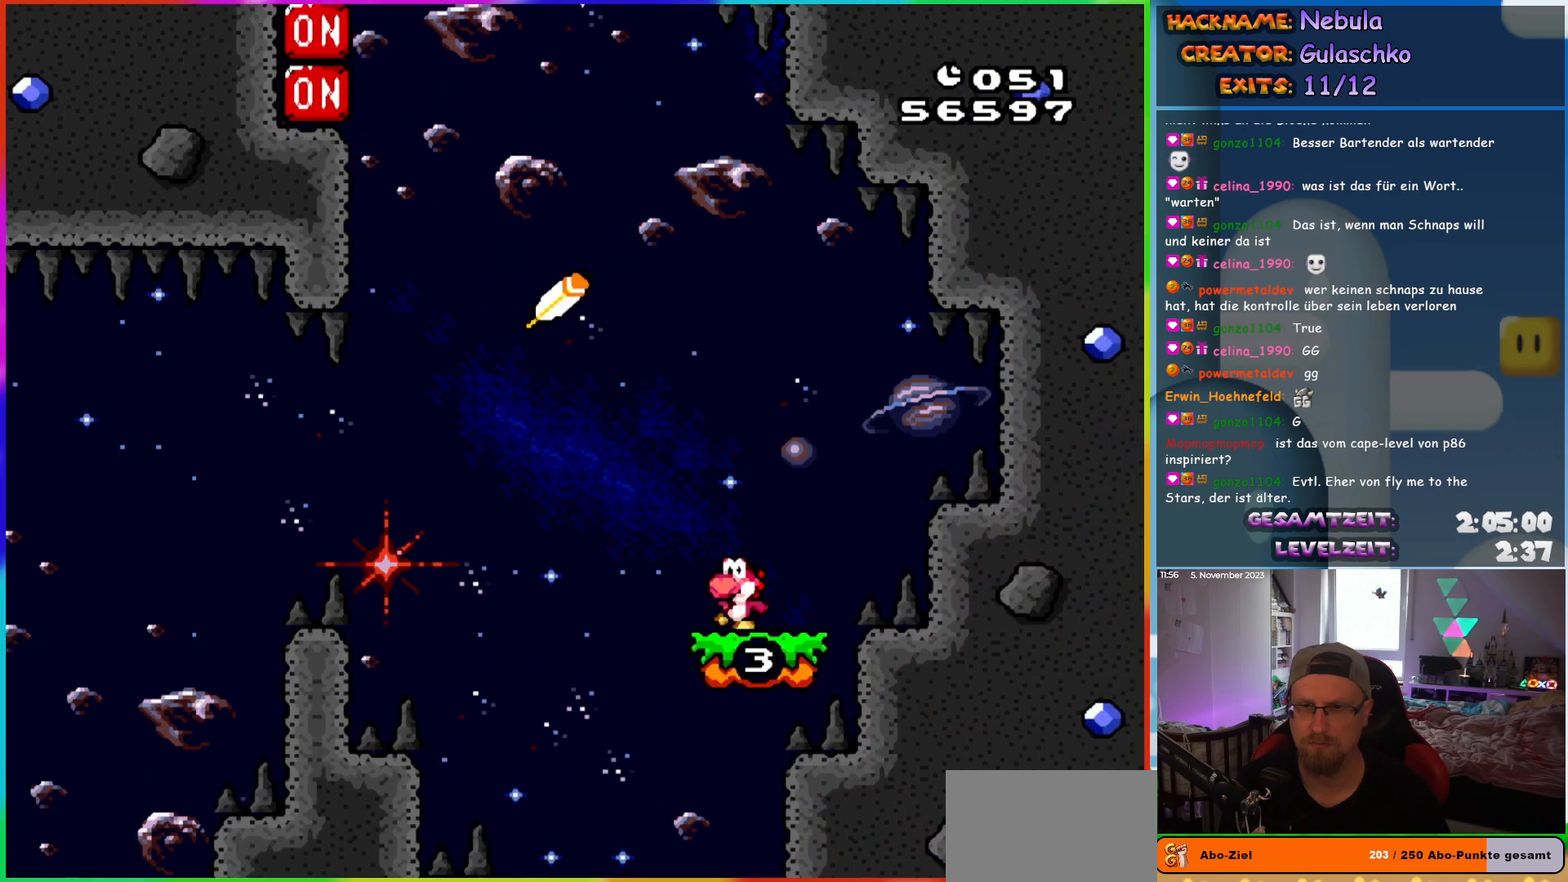
{"buttons": ["B", "Y", "DPAD_LEFT"], "events": [[117, "B", "down"]]}
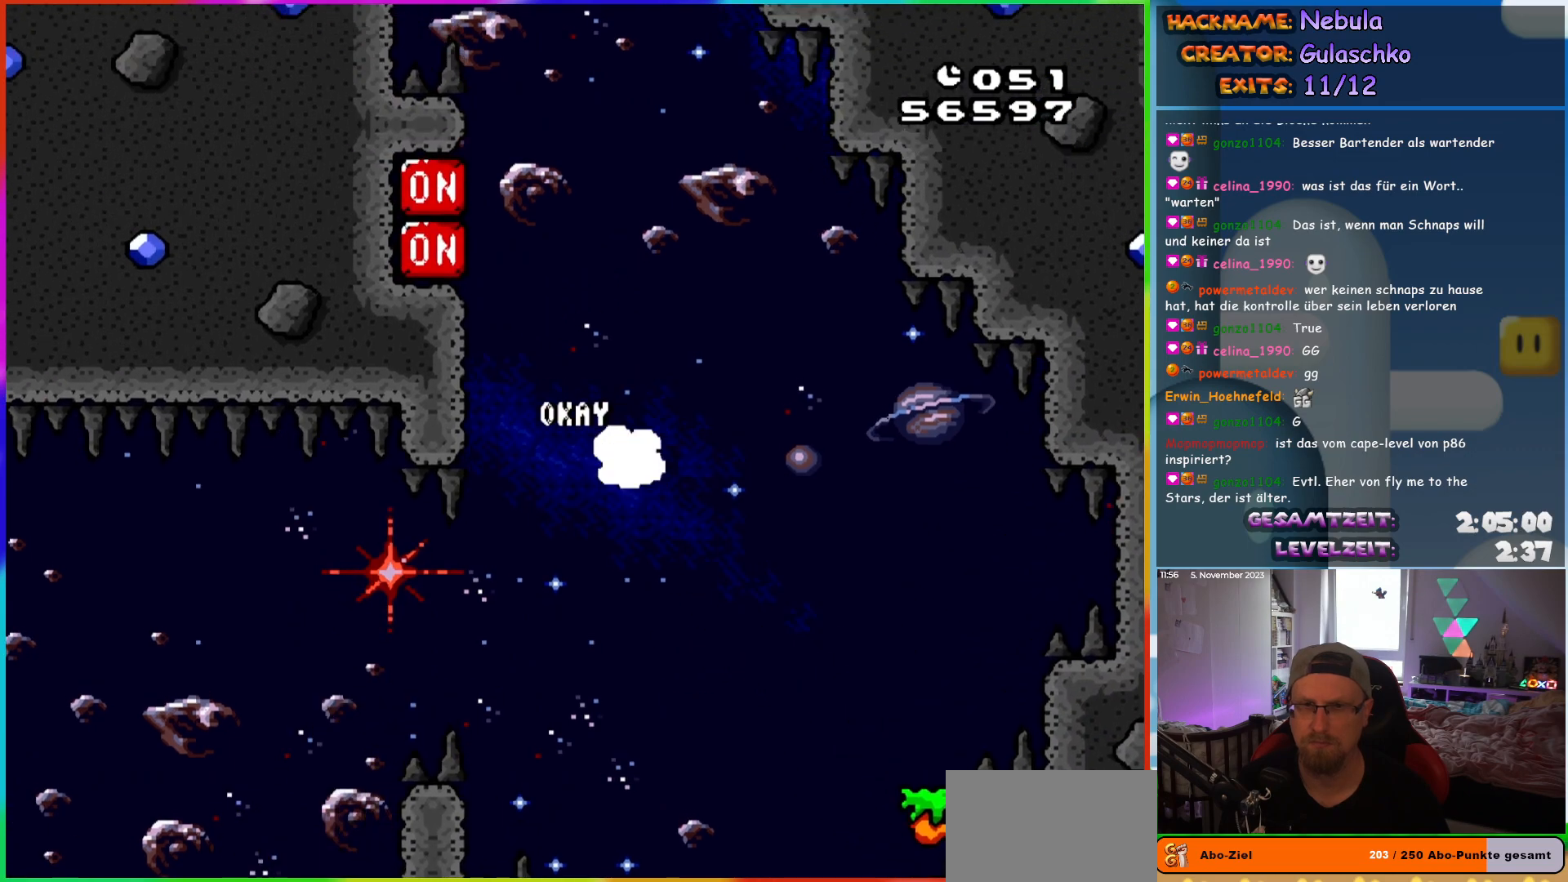
{"buttons": ["B", "DPAD_LEFT"], "events": [[467, "Y", "up"]]}
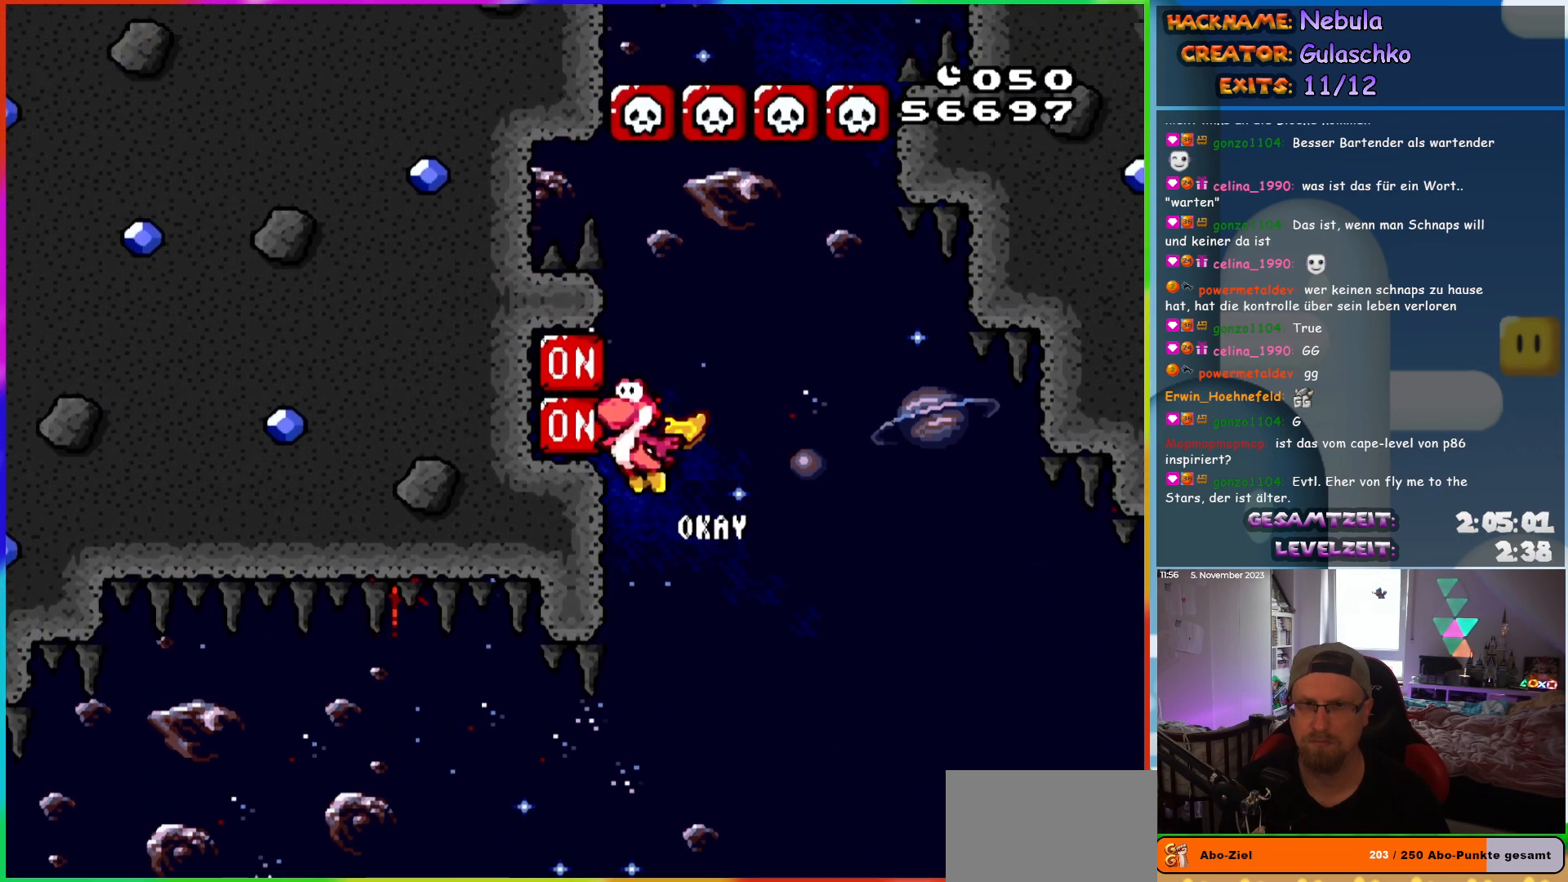
{"buttons": ["B", "Y", "DPAD_RIGHT"], "events": [[33, "Y", "down"], [83, "DPAD_UP", "down"], [117, "DPAD_LEFT", "up"], [133, "DPAD_RIGHT", "down"], [133, "DPAD_UP", "up"]]}
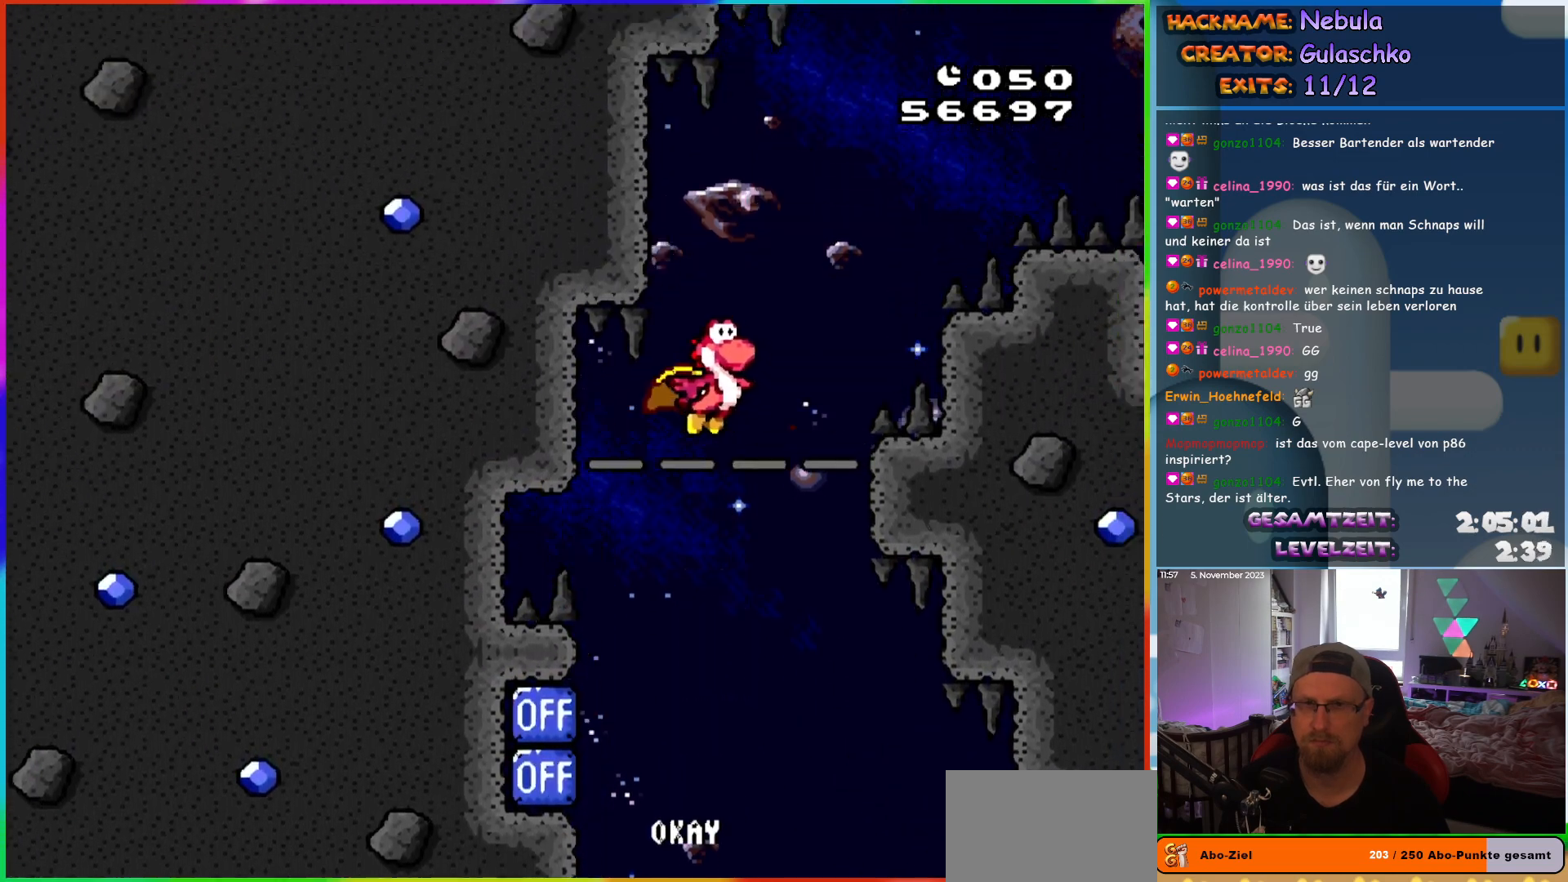
{"buttons": ["B", "Y", "DPAD_RIGHT"], "events": []}
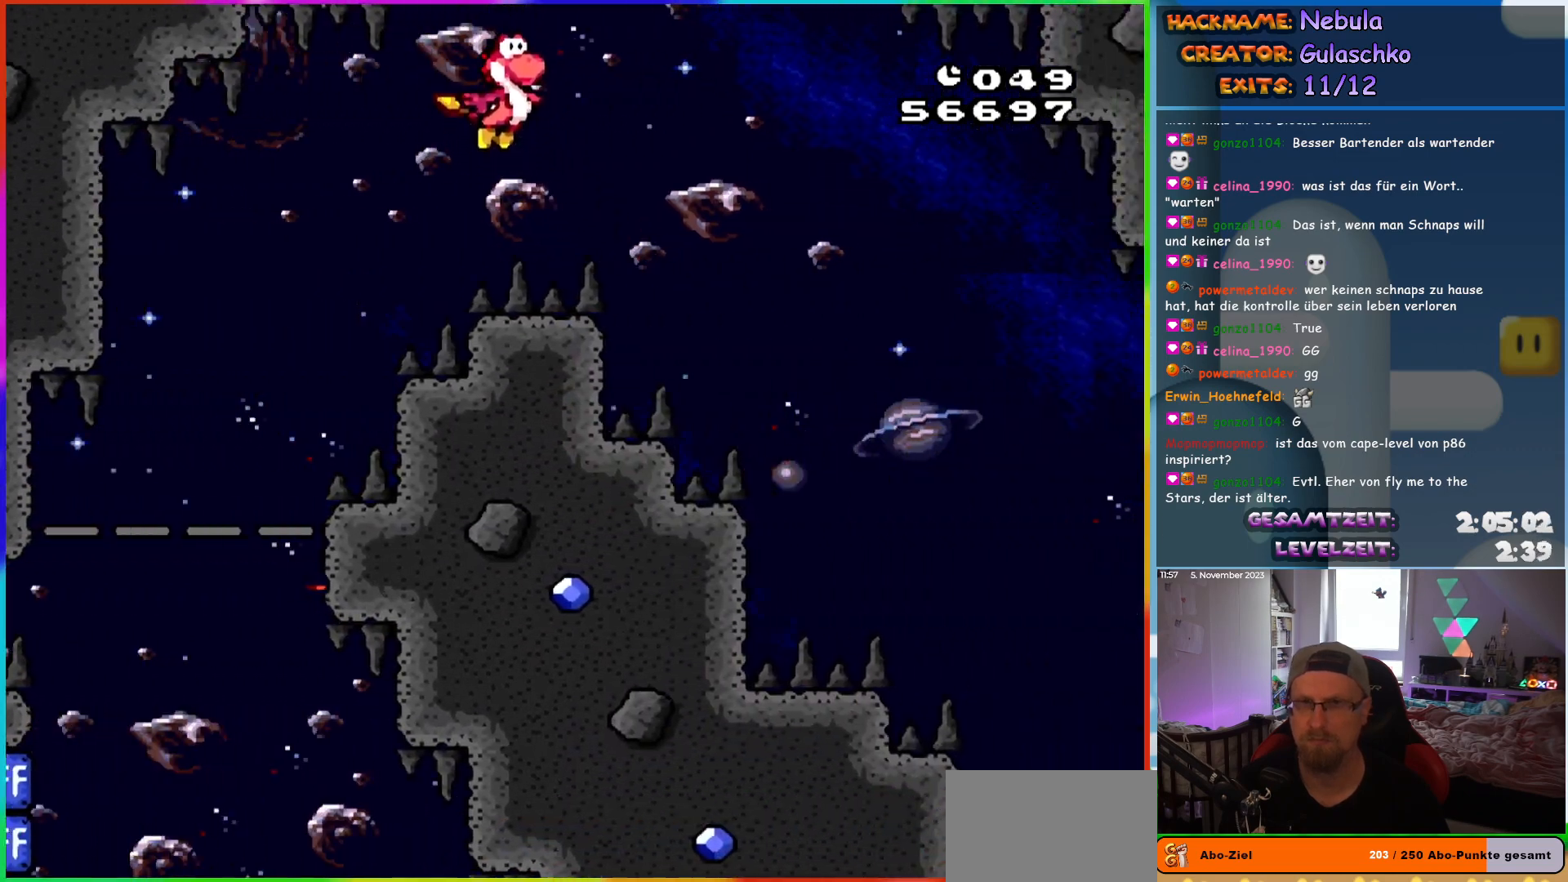
{"buttons": ["Y", "DPAD_RIGHT"], "events": [[133, "B", "up"]]}
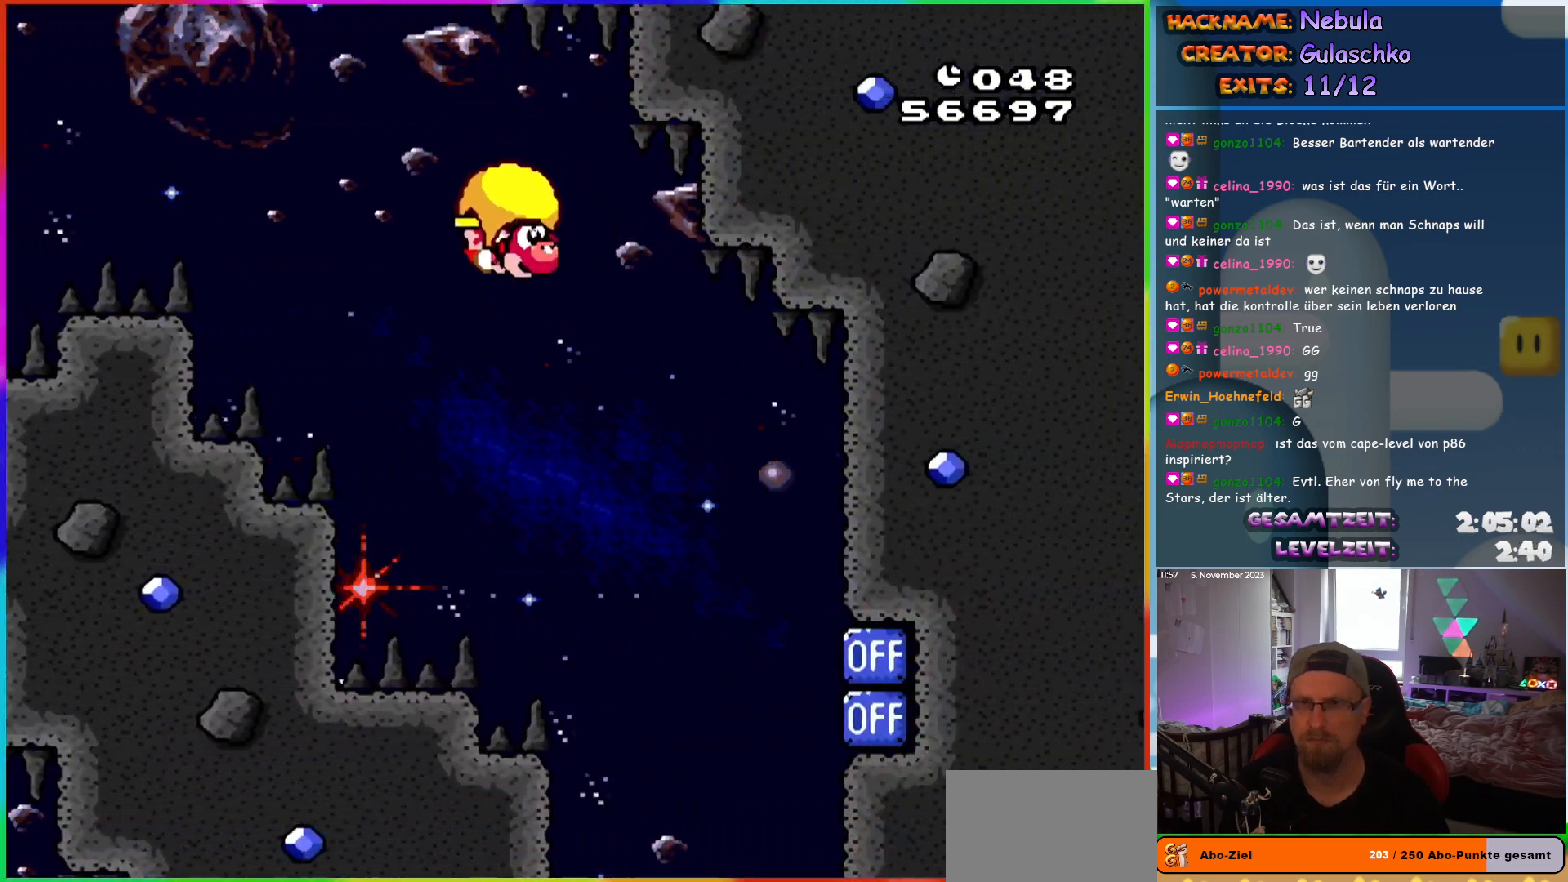
{"buttons": ["Y", "DPAD_LEFT"], "events": [[383, "X", "down"], [400, "DPAD_RIGHT", "up"], [400, "DPAD_UP", "down"], [417, "DPAD_LEFT", "down"], [417, "DPAD_UP", "up"], [500, "X", "up"]]}
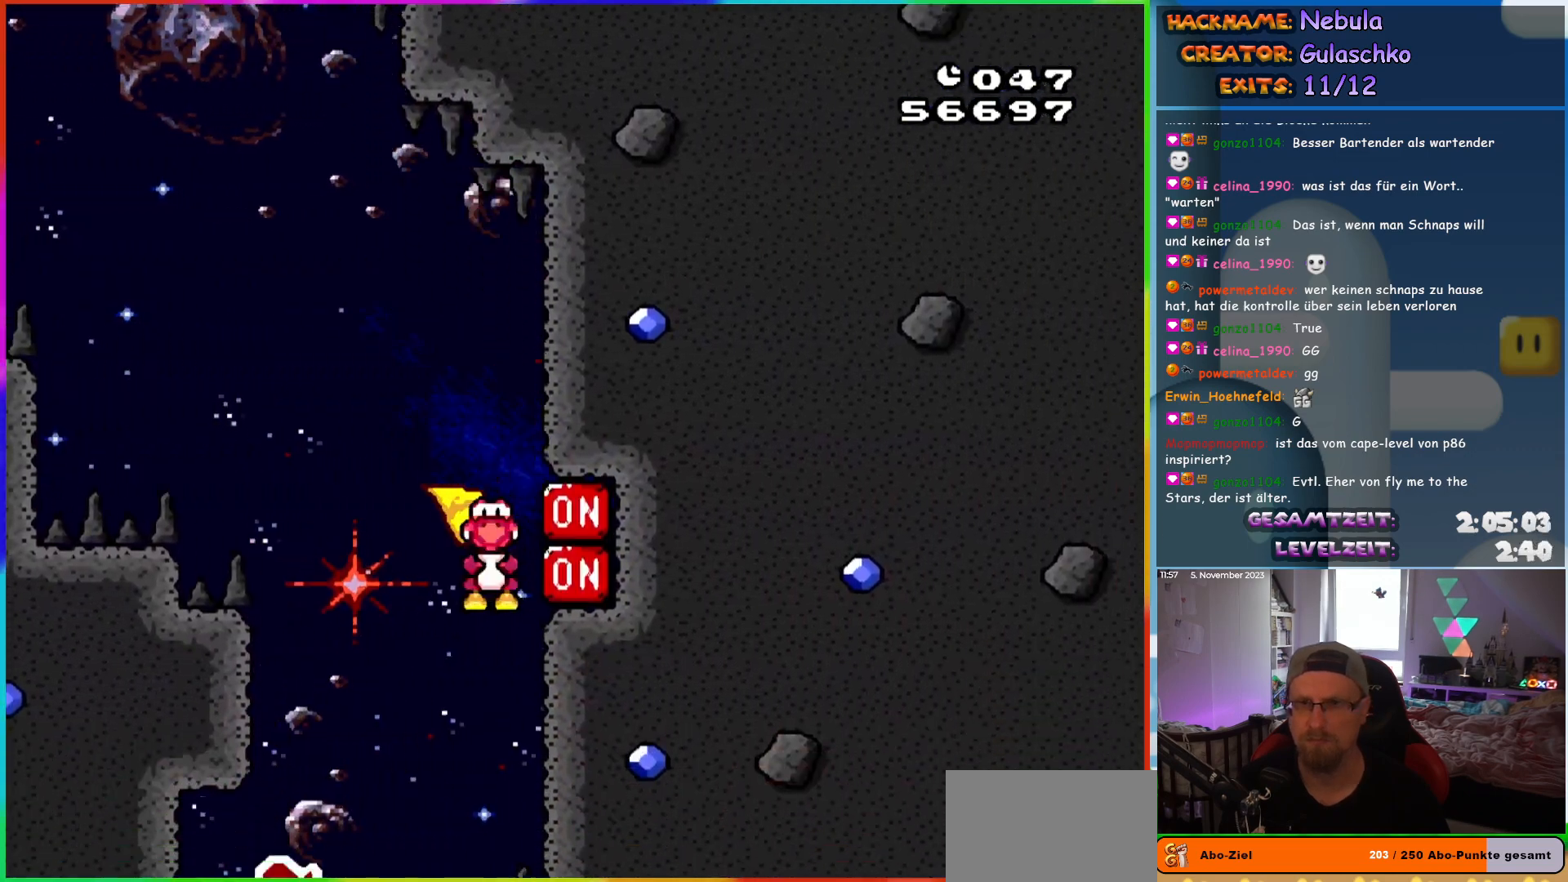
{"buttons": ["Y", "DPAD_RIGHT"], "events": [[183, "X", "down"], [217, "DPAD_UP", "down"], [233, "DPAD_LEFT", "up"], [233, "DPAD_RIGHT", "down"], [233, "DPAD_UP", "up"], [267, "X", "up"]]}
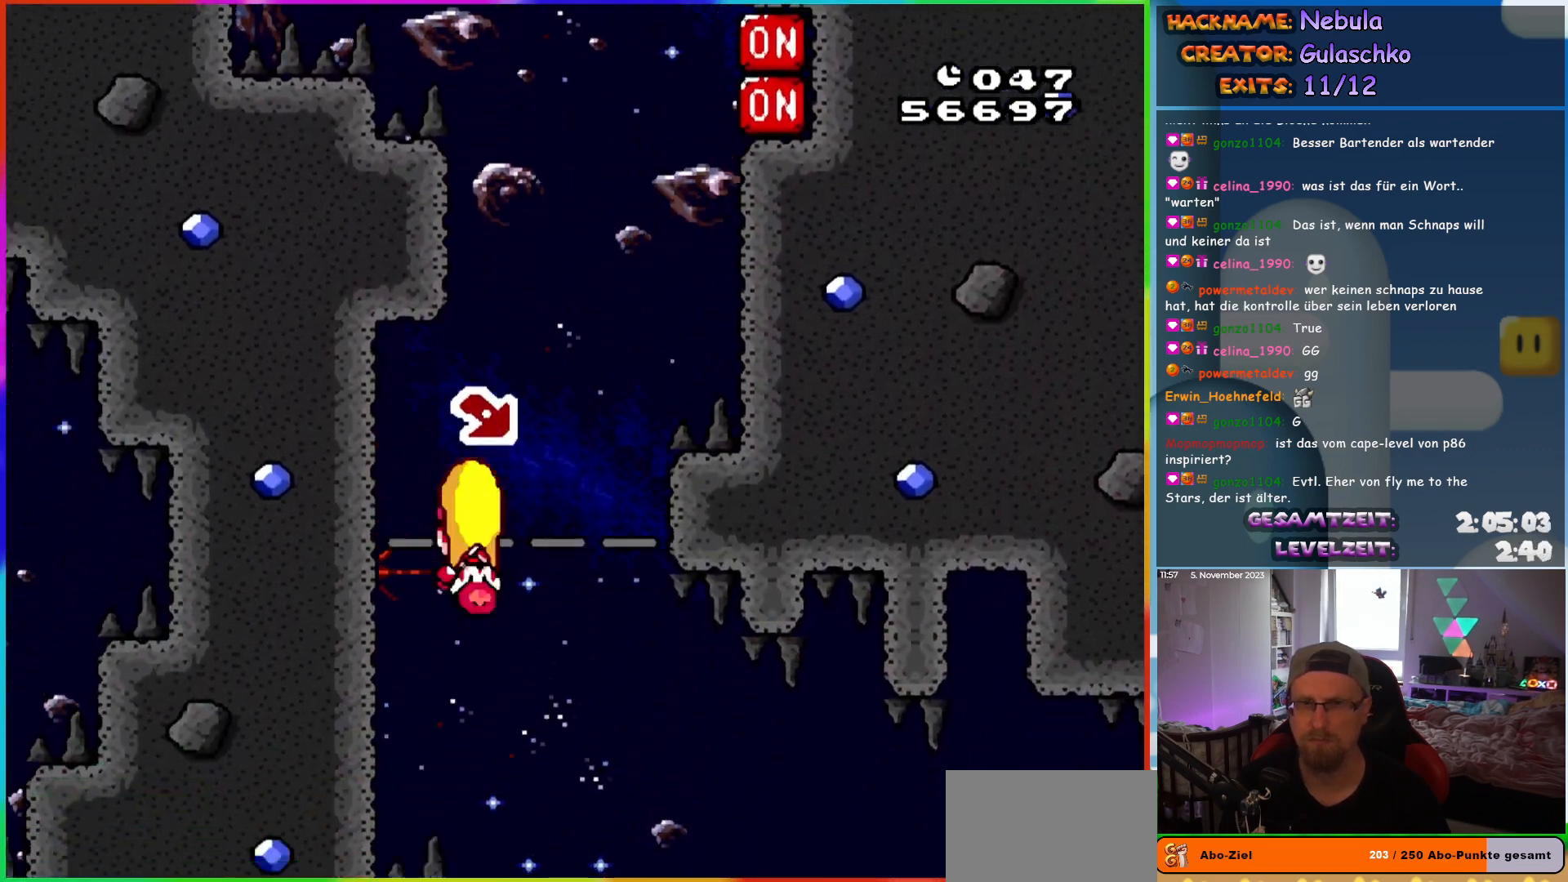
{"buttons": ["Y", "DPAD_RIGHT"], "events": []}
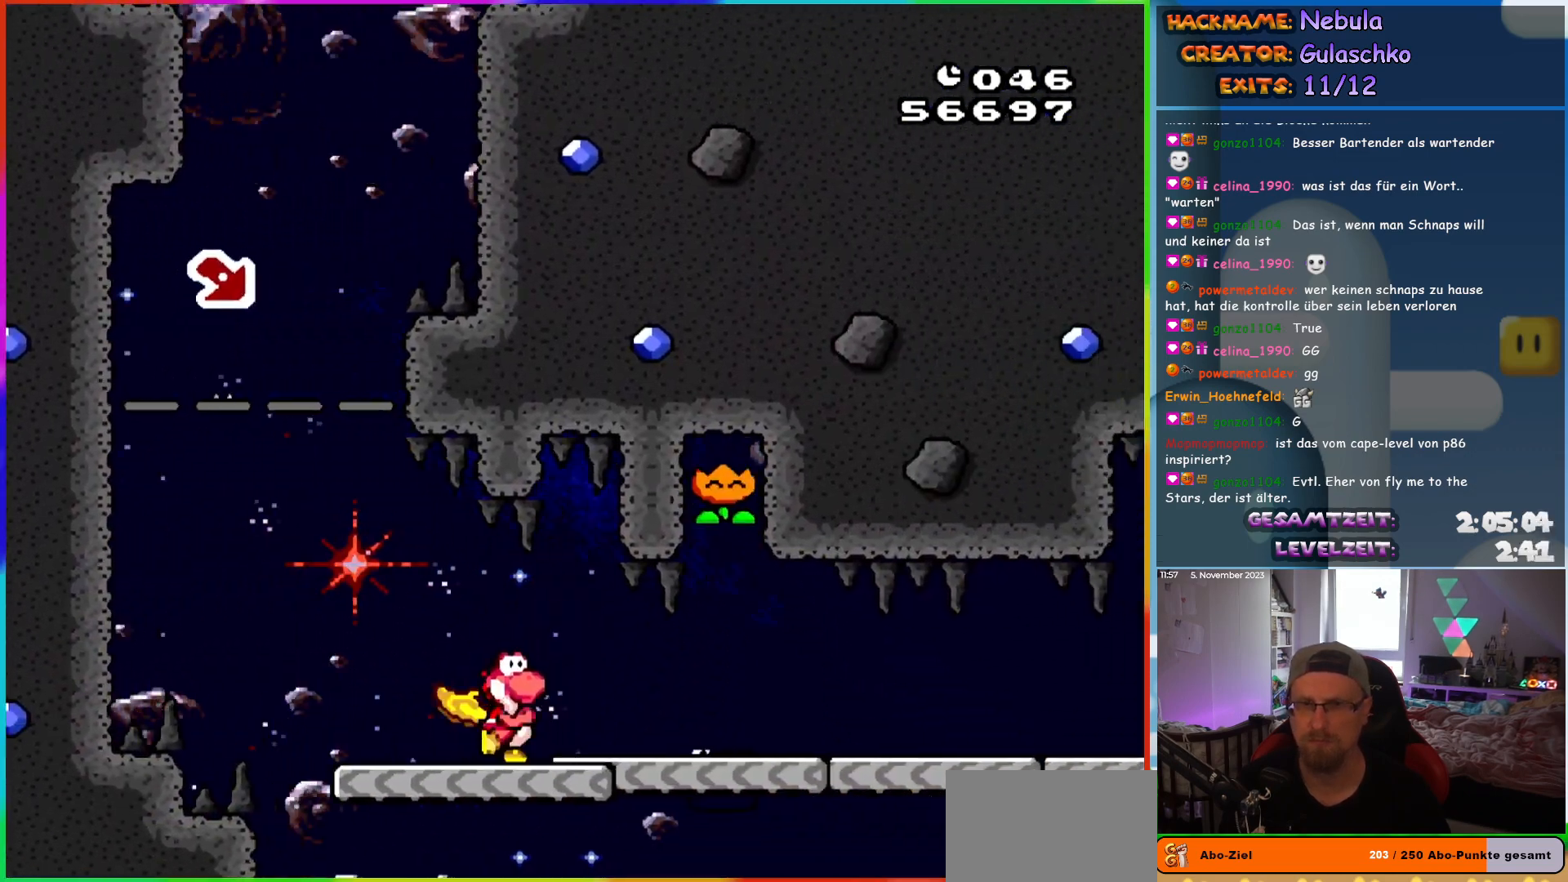
{"buttons": ["X", "DPAD_RIGHT"], "events": [[467, "X", "down"], [483, "Y", "up"]]}
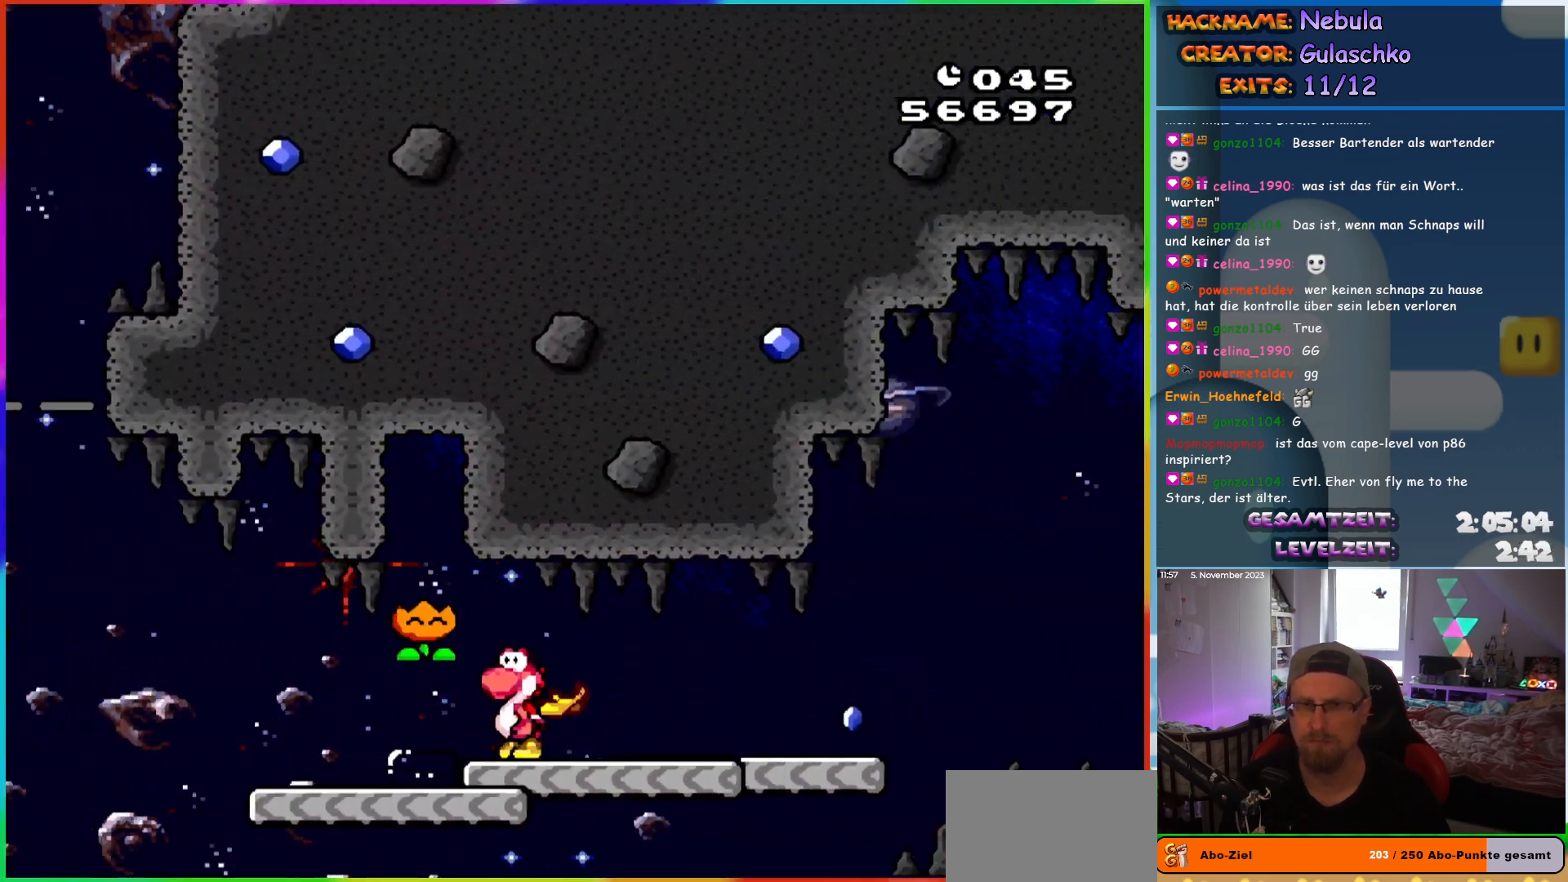
{"buttons": ["A", "X", "DPAD_RIGHT"], "events": [[467, "A", "down"]]}
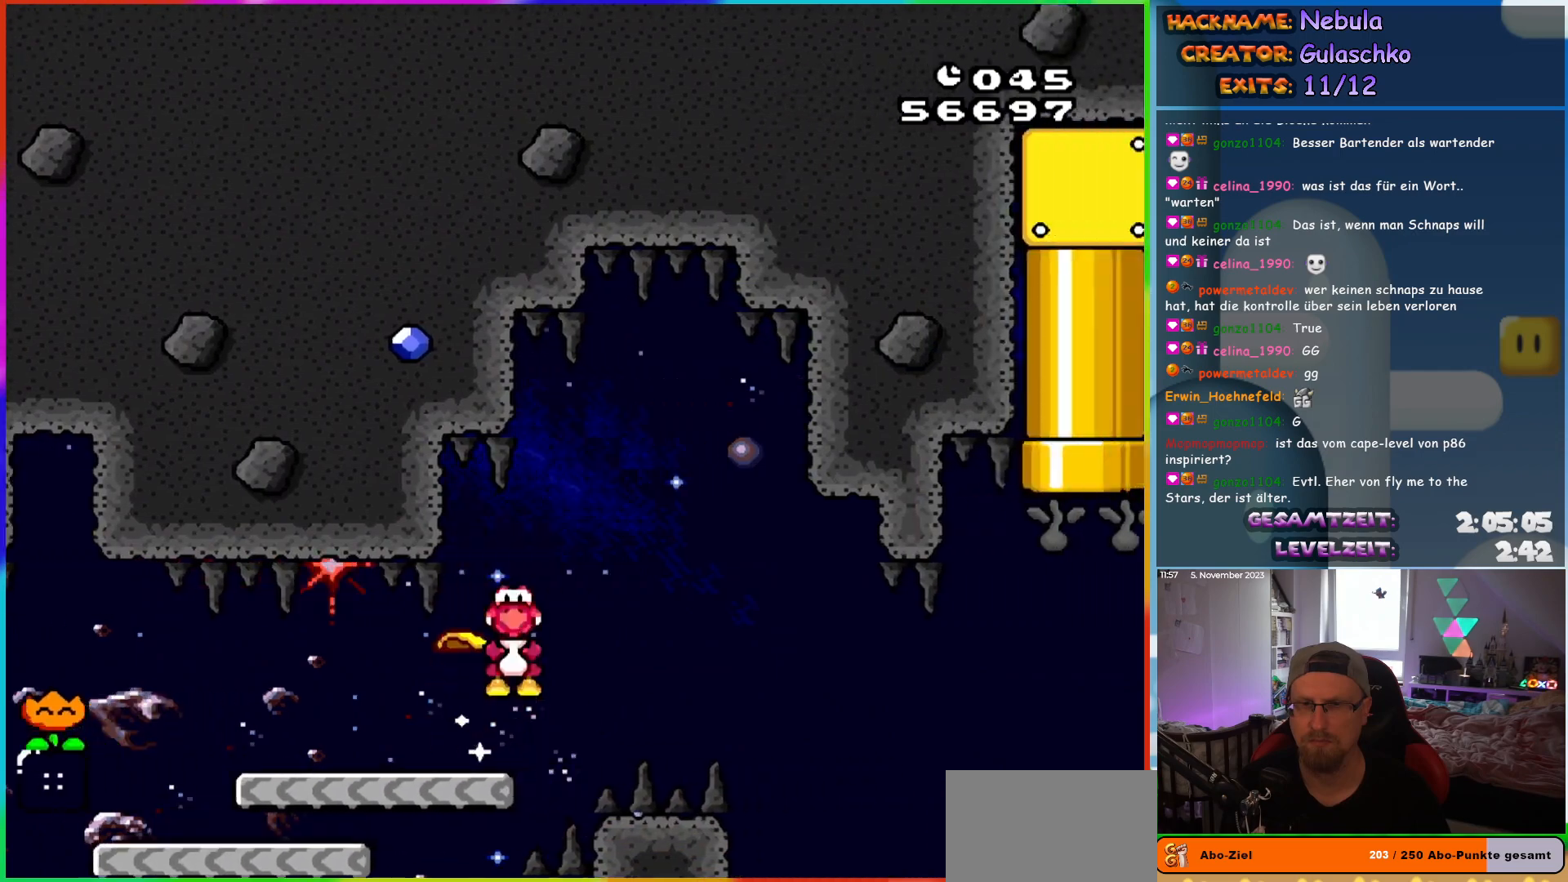
{"buttons": ["X", "DPAD_RIGHT"], "events": [[17, "A", "up"], [183, "DPAD_RIGHT", "up"], [183, "DPAD_UP", "down"], [267, "DPAD_RIGHT", "down"], [267, "DPAD_UP", "up"]]}
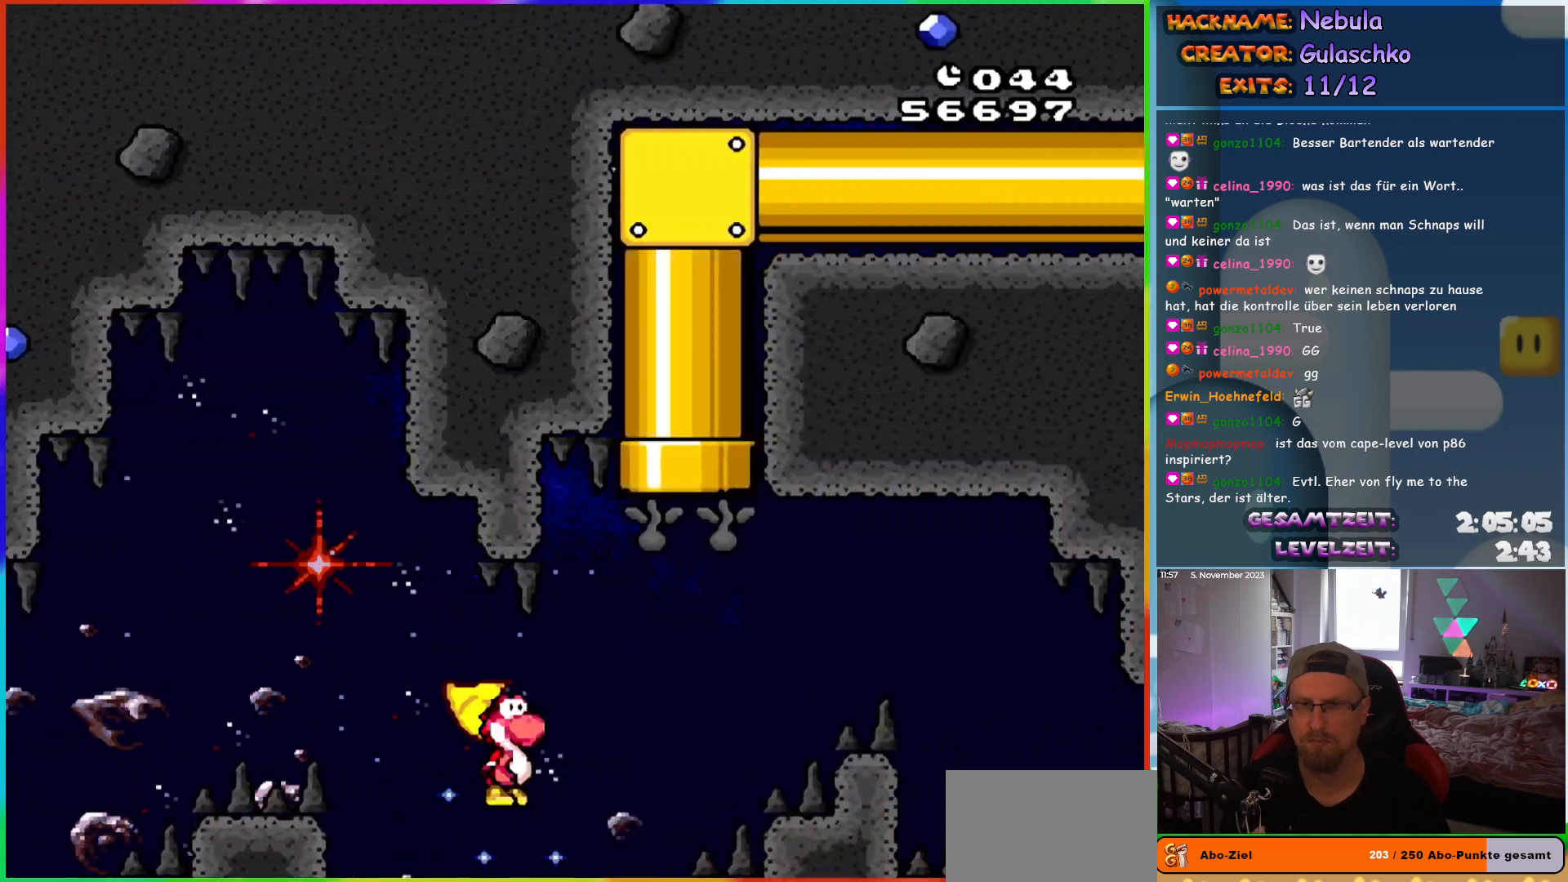
{"buttons": ["A", "X", "DPAD_UP"], "events": [[67, "A", "down"], [133, "DPAD_UP", "down"], [167, "DPAD_RIGHT", "up"], [200, "DPAD_LEFT", "down"], [283, "DPAD_UP", "up"], [333, "DPAD_UP", "down"], [467, "DPAD_LEFT", "up"]]}
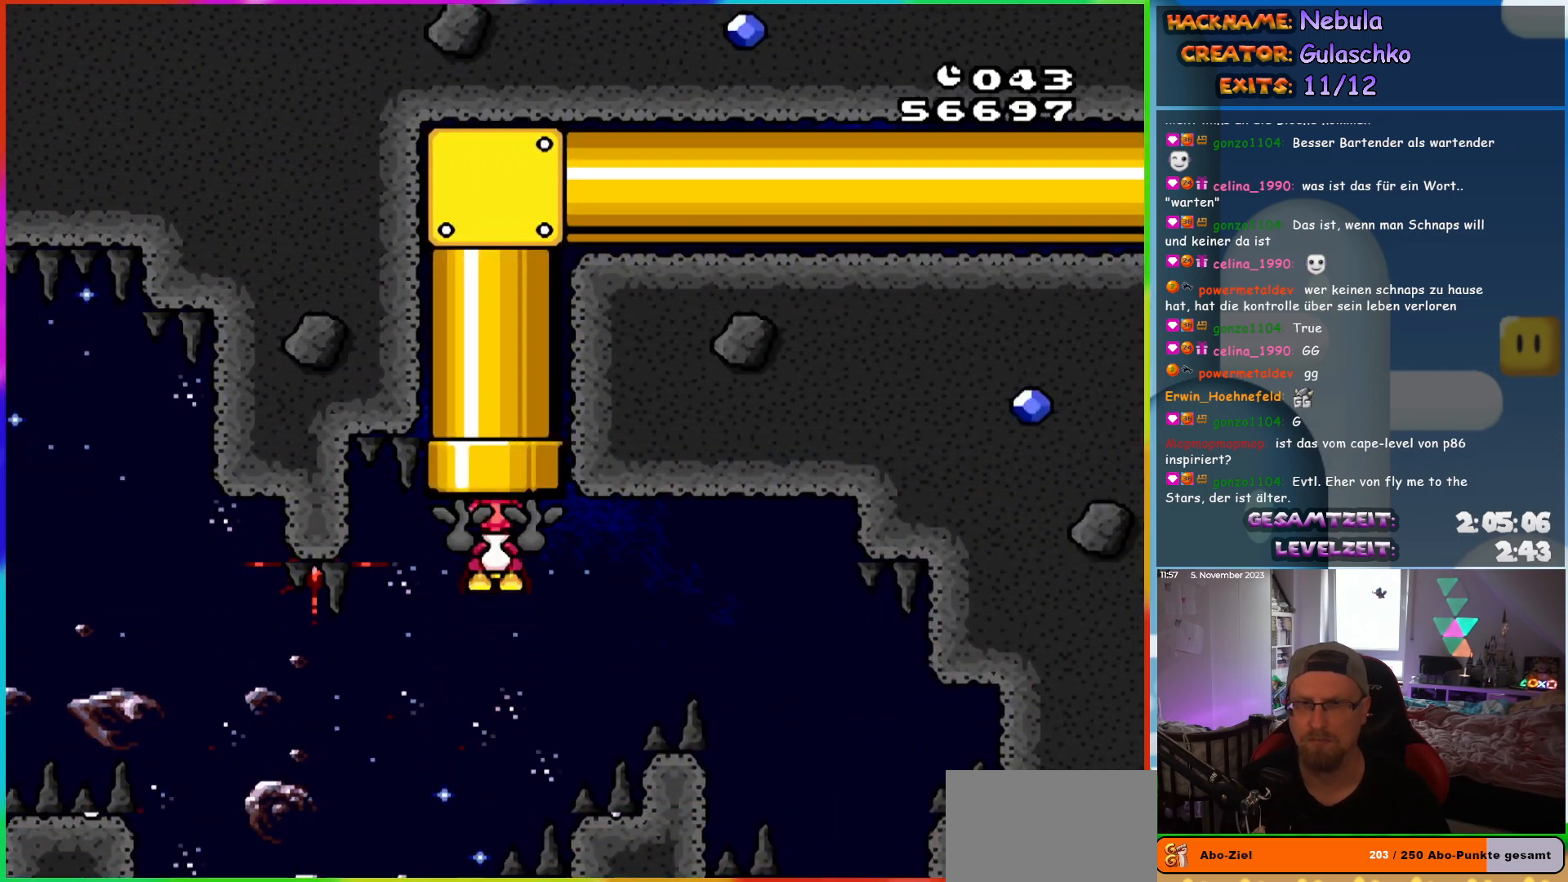
{"buttons": ["X", "Y", "DPAD_RIGHT"], "events": [[217, "DPAD_UP", "up"], [300, "DPAD_RIGHT", "down"], [467, "A", "up"], [500, "Y", "down"]]}
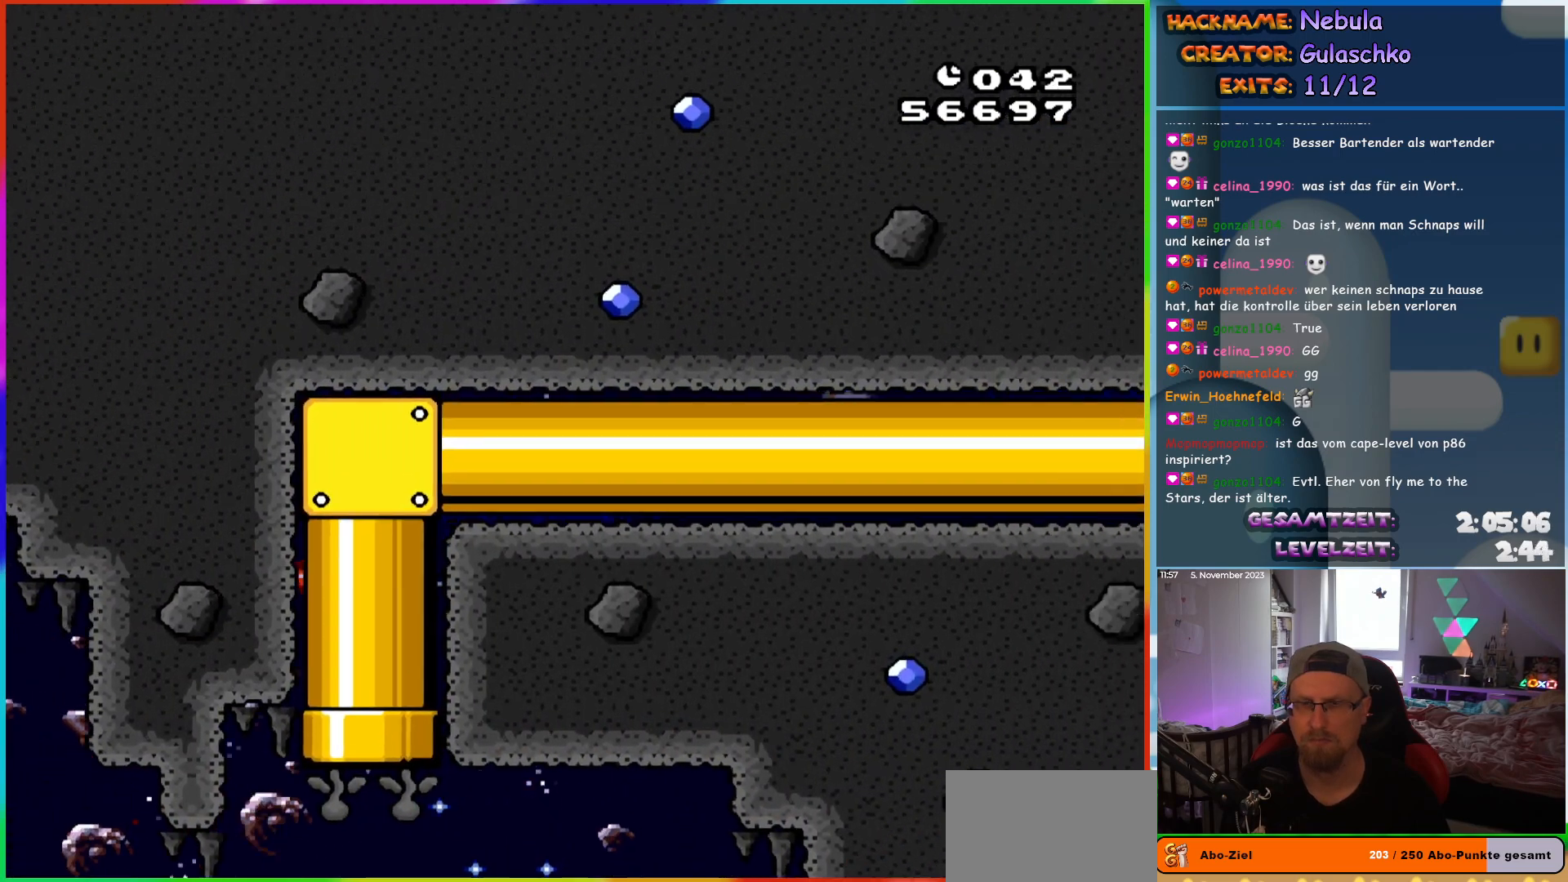
{"buttons": ["Y", "DPAD_RIGHT"], "events": [[83, "X", "up"]]}
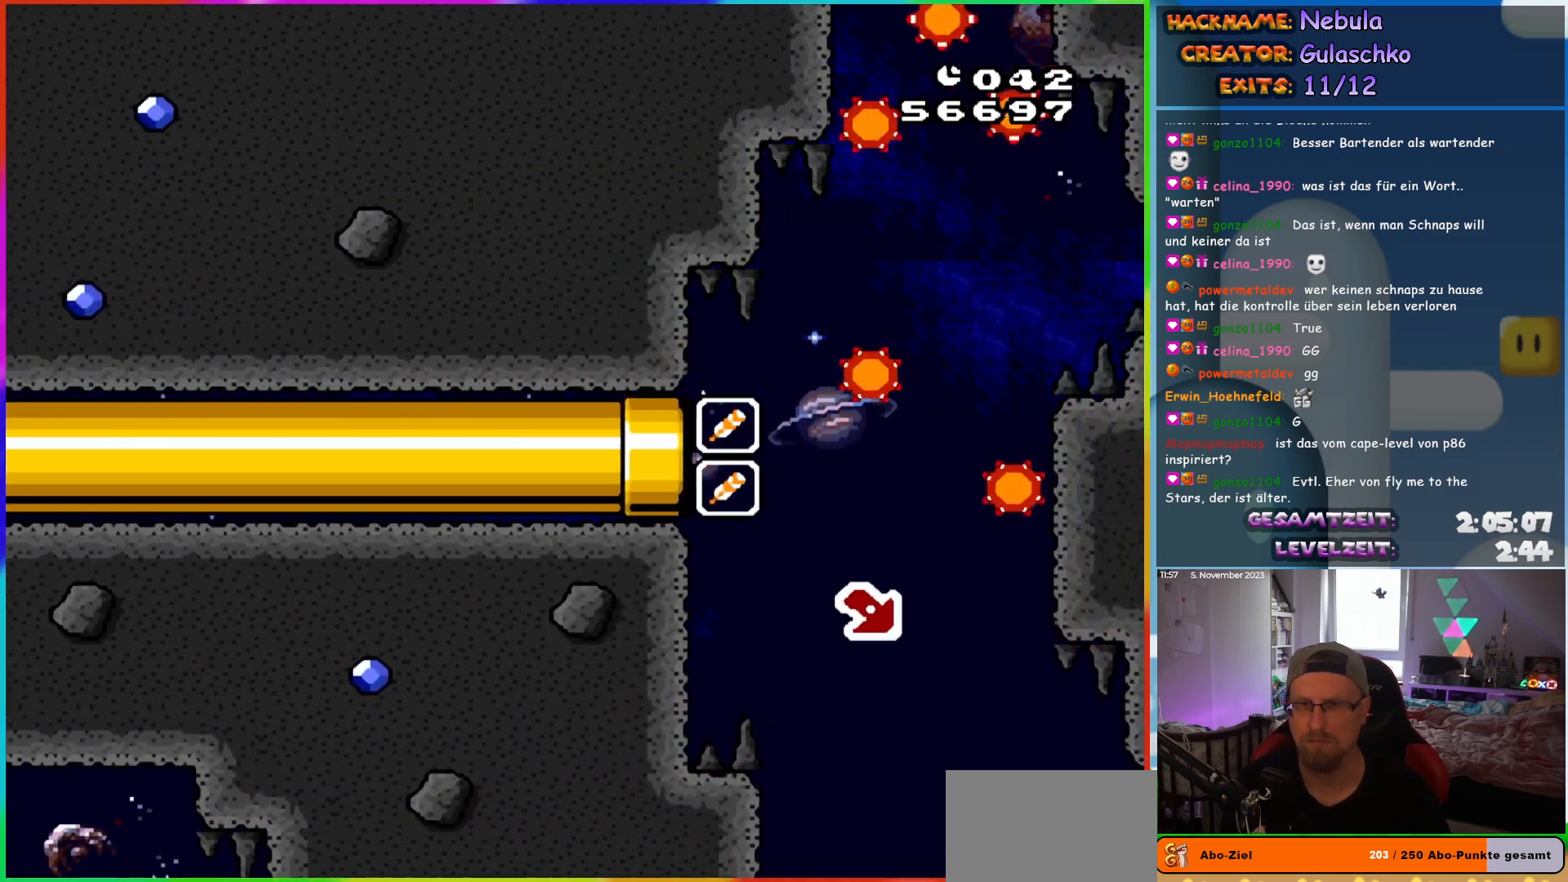
{"buttons": ["Y", "DPAD_RIGHT"], "events": []}